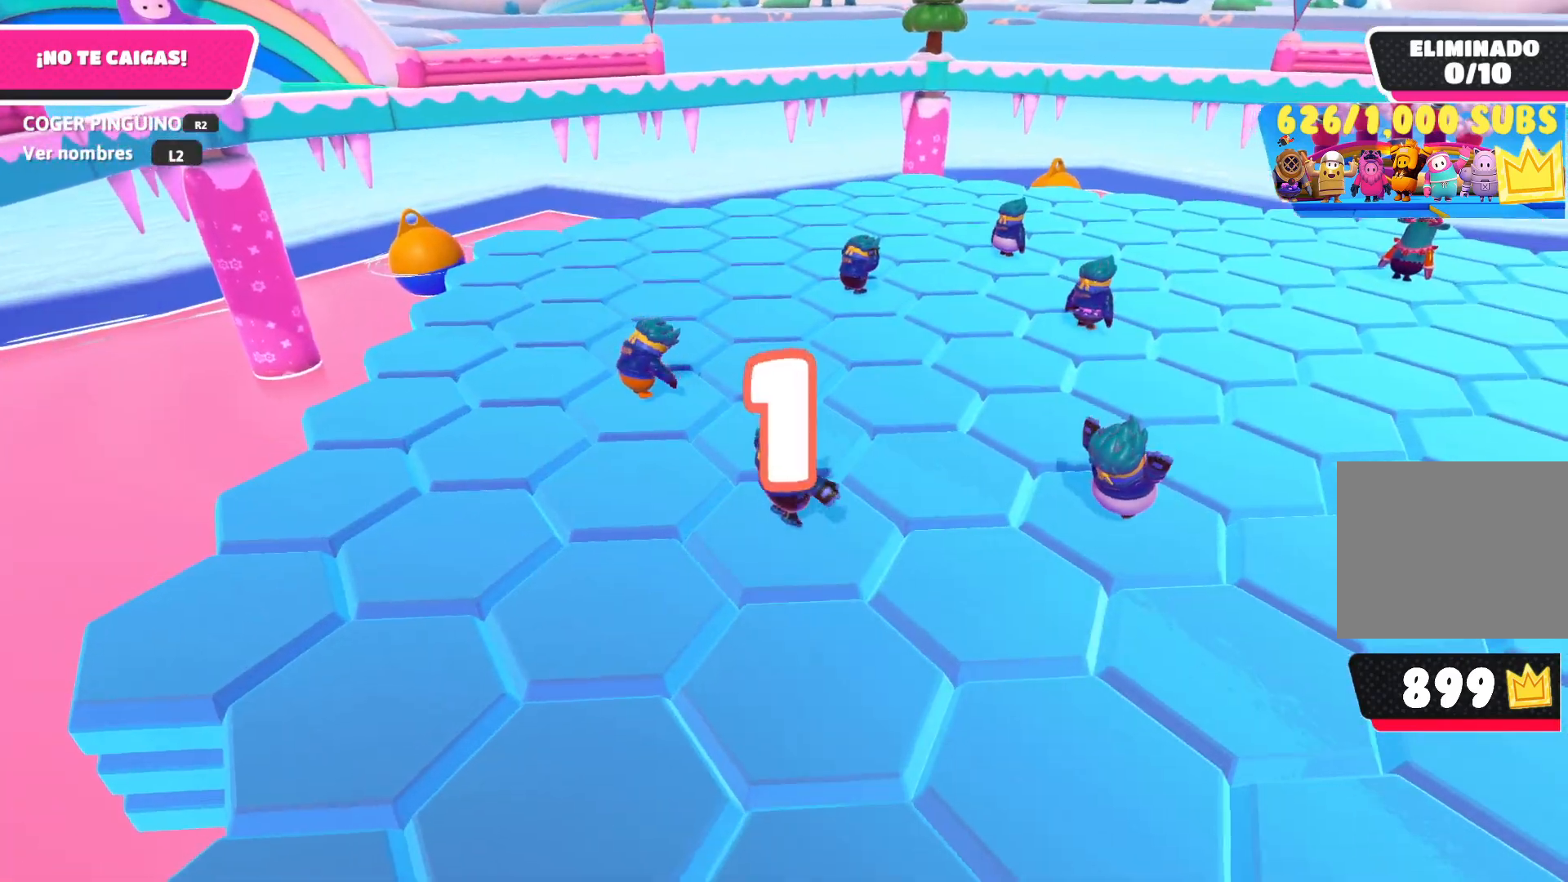
Gameplay with a controller (PlayStation layout); each line is a JSON object with the inputs held at the frame after it. "events" lists button and stick changes between this image and that frame as [ms after this image, input, new state], when the widget could be followed in between.
{"buttons": [], "left_stick": "center", "right_stick": "center", "events": [[150, "right_stick", "center"]]}
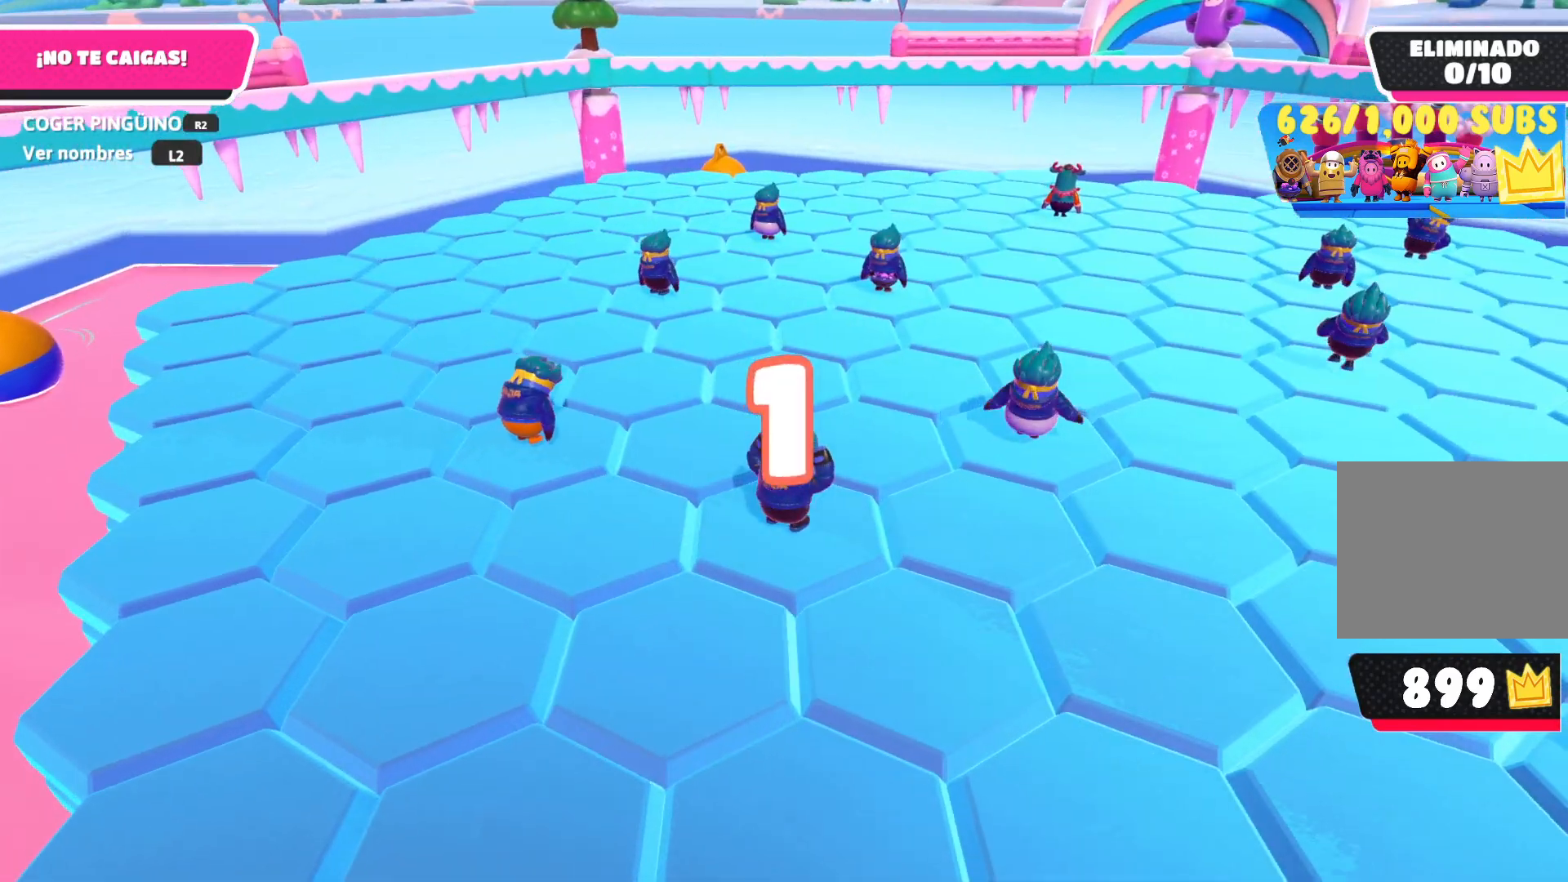
{"buttons": [], "left_stick": "down", "right_stick": "center", "events": [[150, "right_stick", "down-right"], [183, "left_stick", "down"], [350, "right_stick", "center"]]}
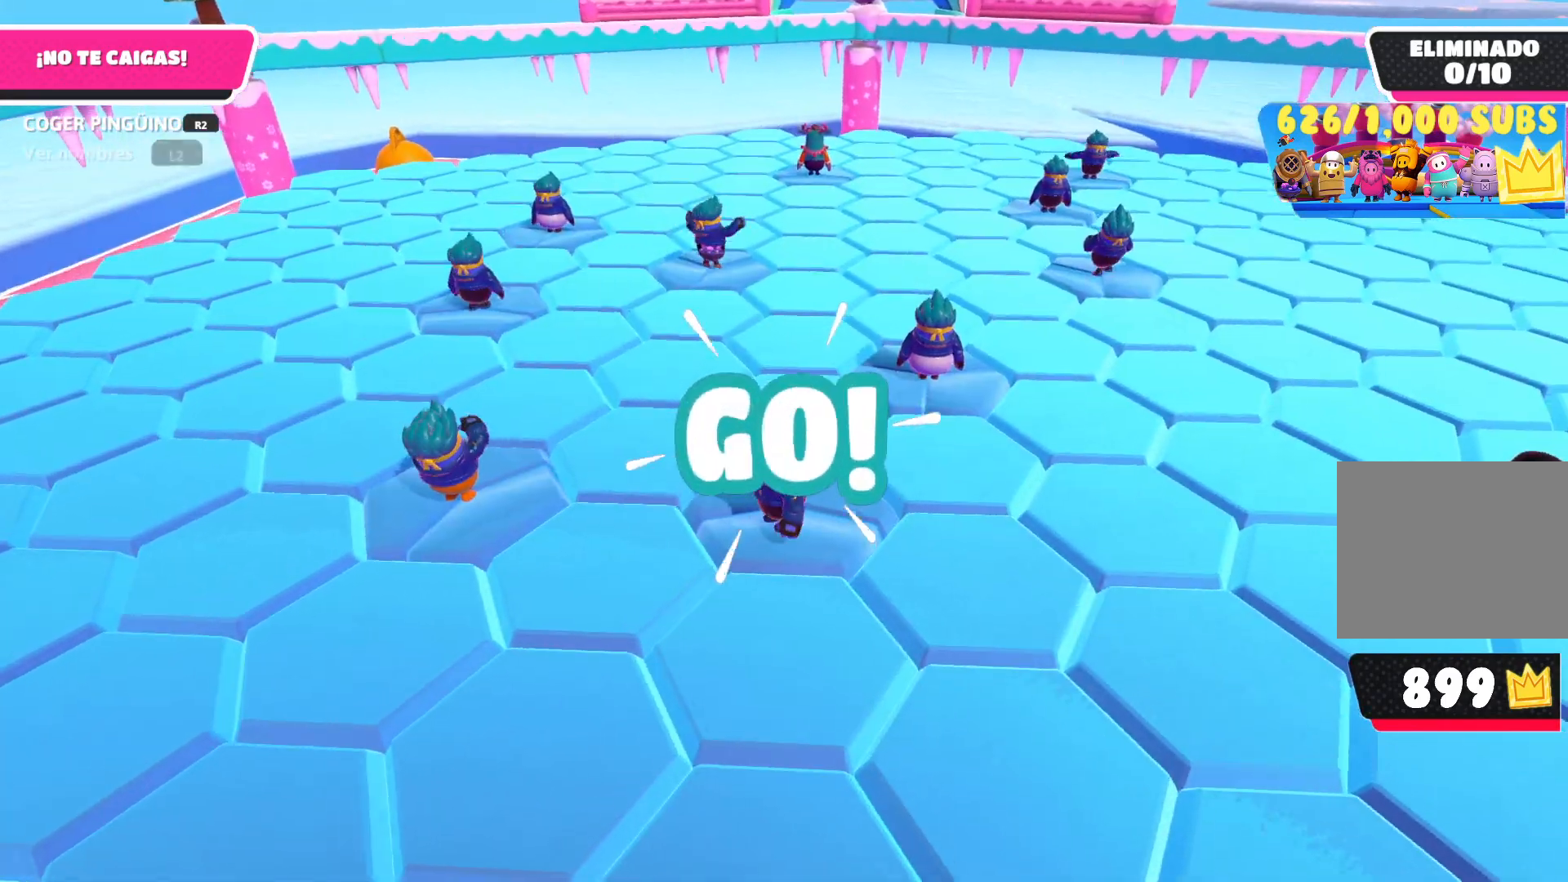
{"buttons": [], "left_stick": "down", "right_stick": "down", "events": [[200, "right_stick", "down"]]}
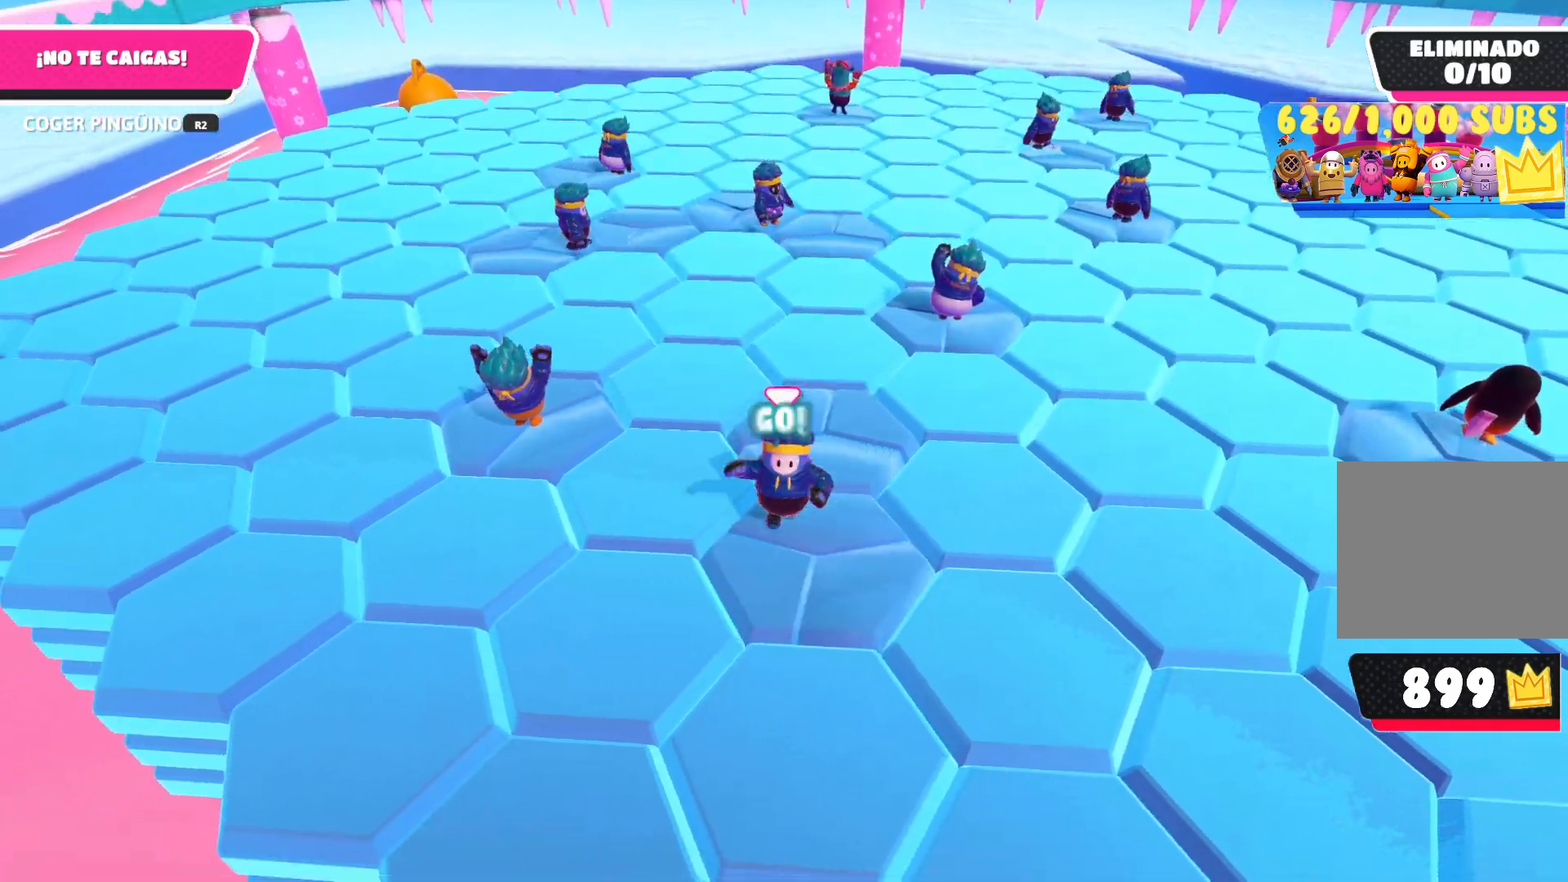
{"buttons": [], "left_stick": "left", "right_stick": "center", "events": [[283, "right_stick", "center"], [367, "left_stick", "left"]]}
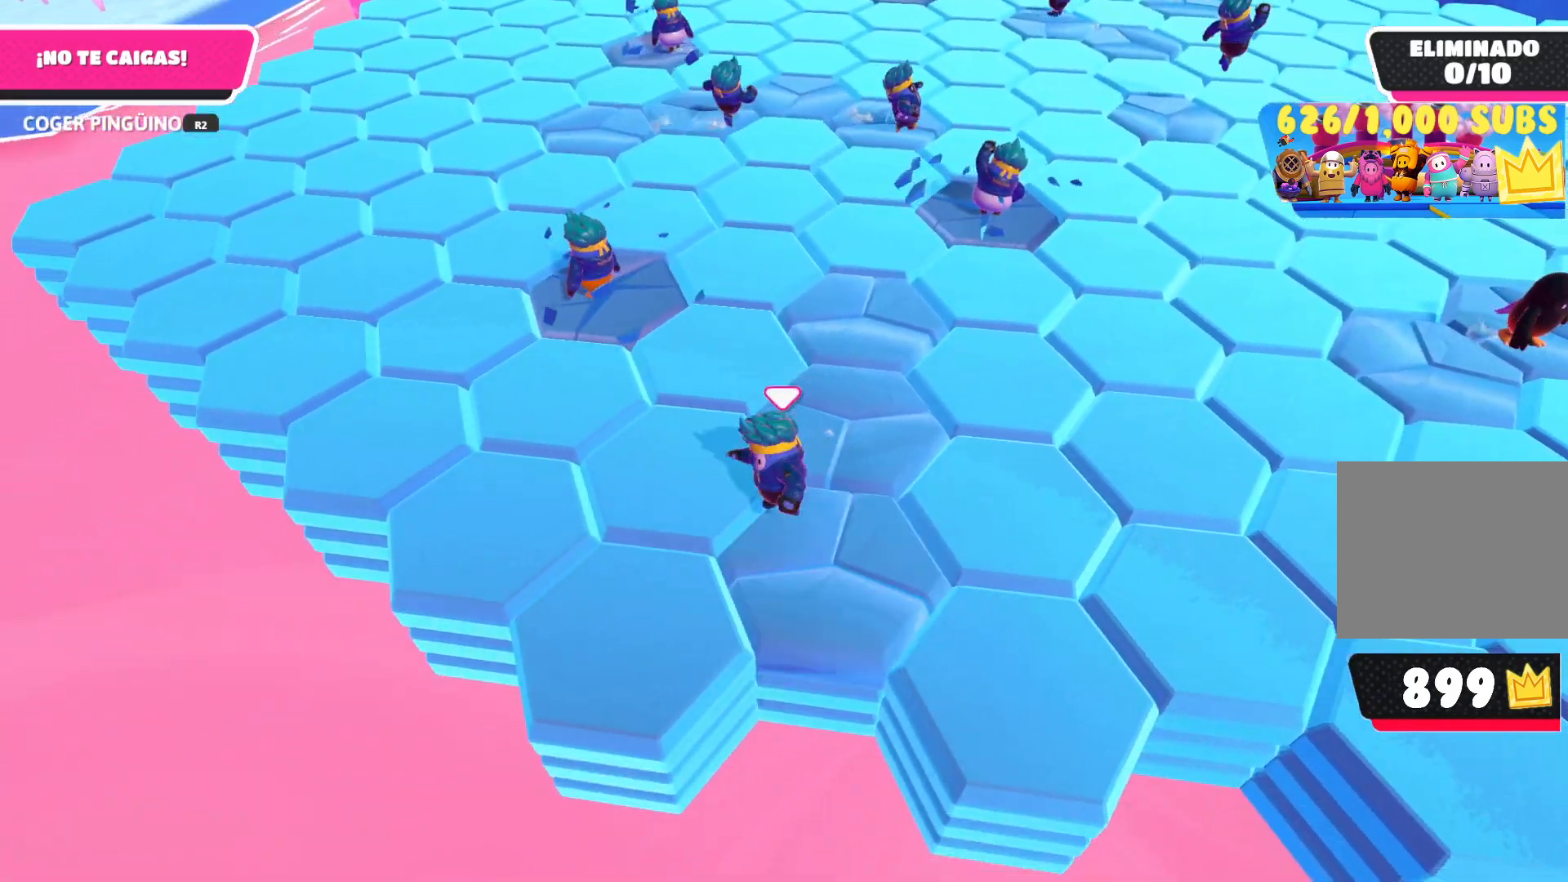
{"buttons": [], "left_stick": "up-right", "right_stick": "center", "events": [[183, "left_stick", "up"], [200, "right_stick", "right"], [283, "left_stick", "right"], [400, "right_stick", "center"], [450, "left_stick", "up-right"]]}
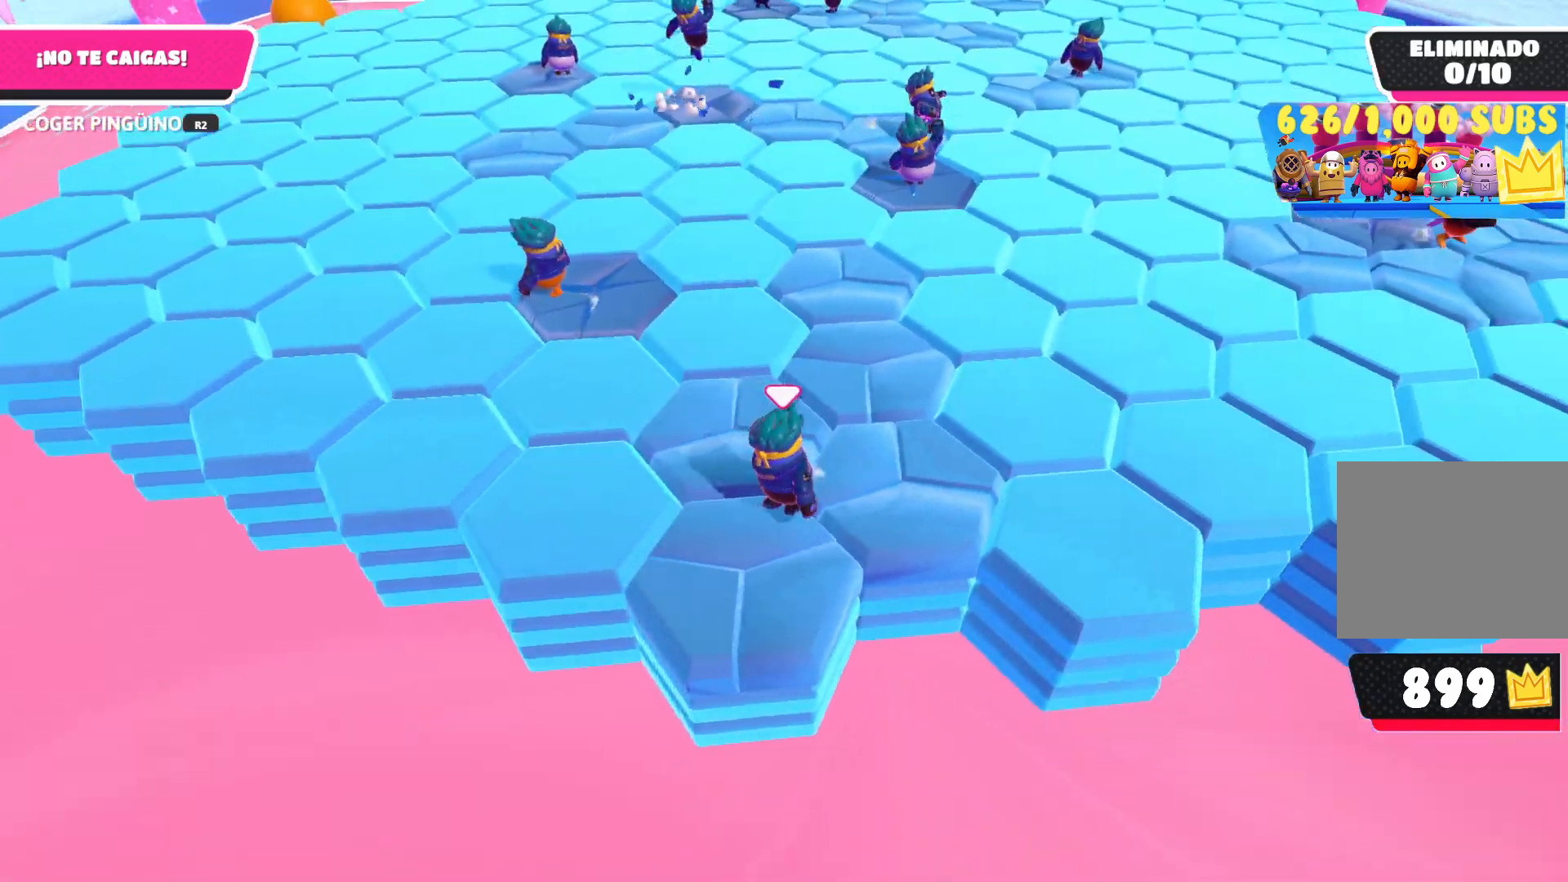
{"buttons": [], "left_stick": "up", "right_stick": "center", "events": [[17, "left_stick", "up"], [150, "right_stick", "left"], [200, "right_stick", "up-left"], [317, "right_stick", "center"]]}
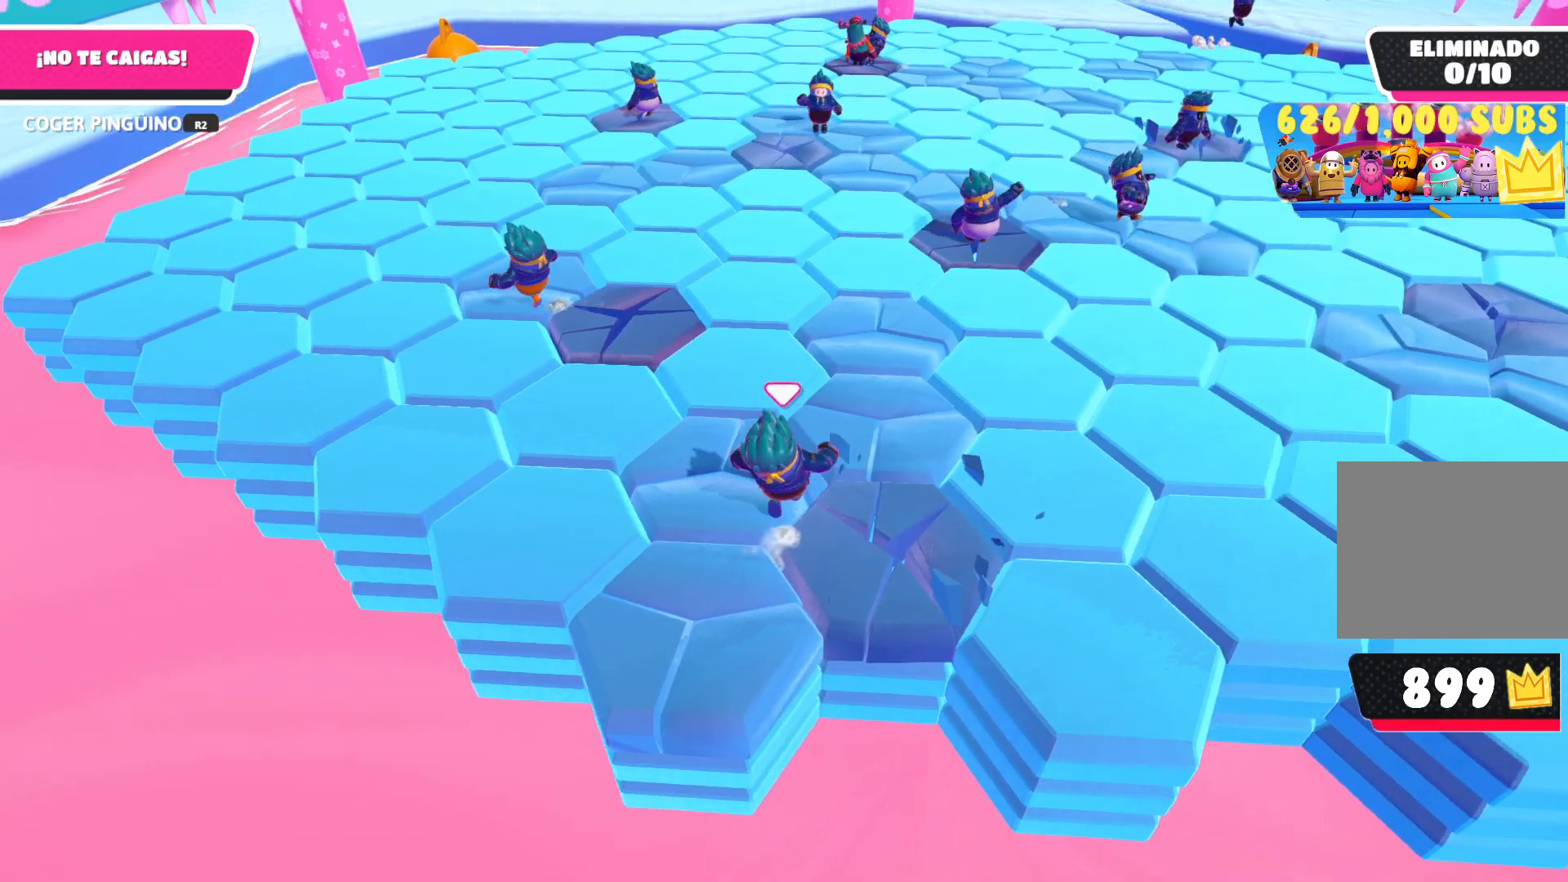
{"buttons": [], "left_stick": "up", "right_stick": "center", "events": [[117, "right_stick", "up"], [283, "right_stick", "center"]]}
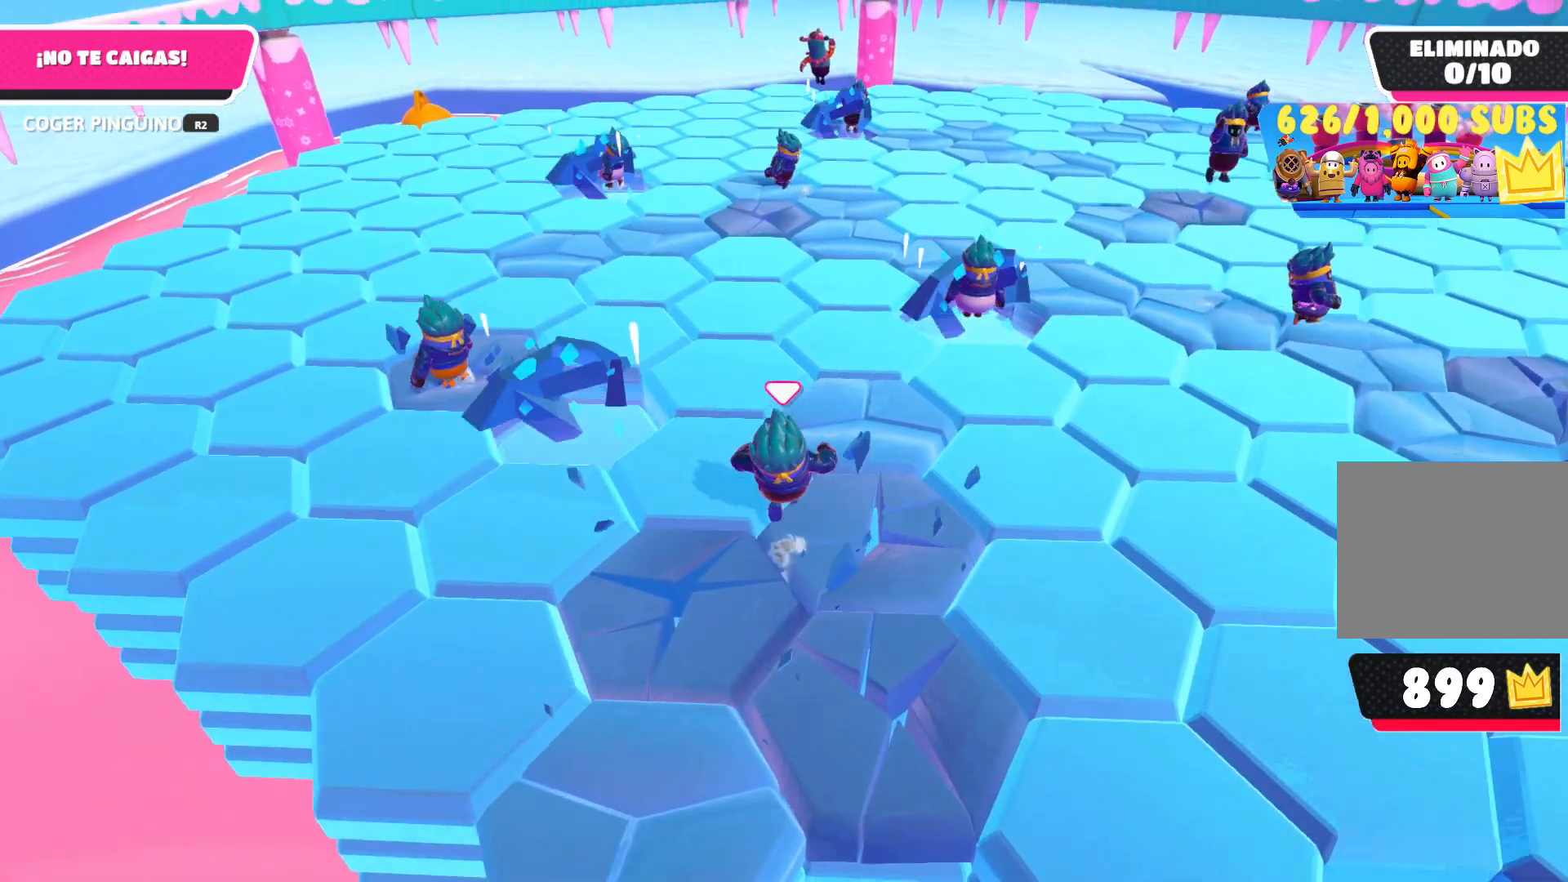
{"buttons": [], "left_stick": "up", "right_stick": "center", "events": [[150, "right_stick", "down"], [317, "right_stick", "center"]]}
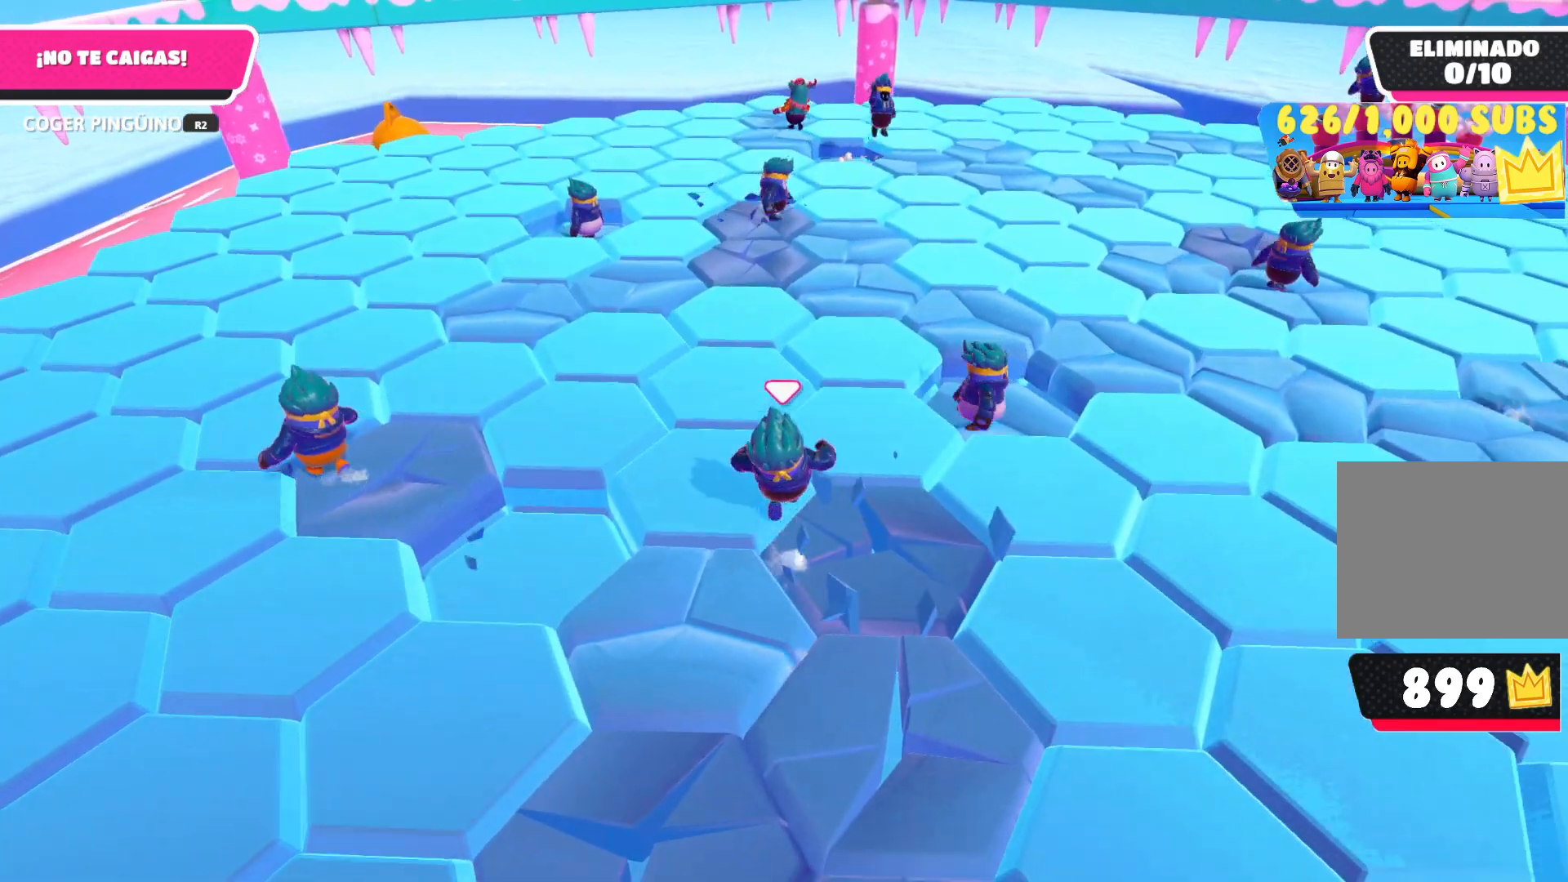
{"buttons": [], "left_stick": "up", "right_stick": "center", "events": [[150, "right_stick", "down"], [317, "right_stick", "center"]]}
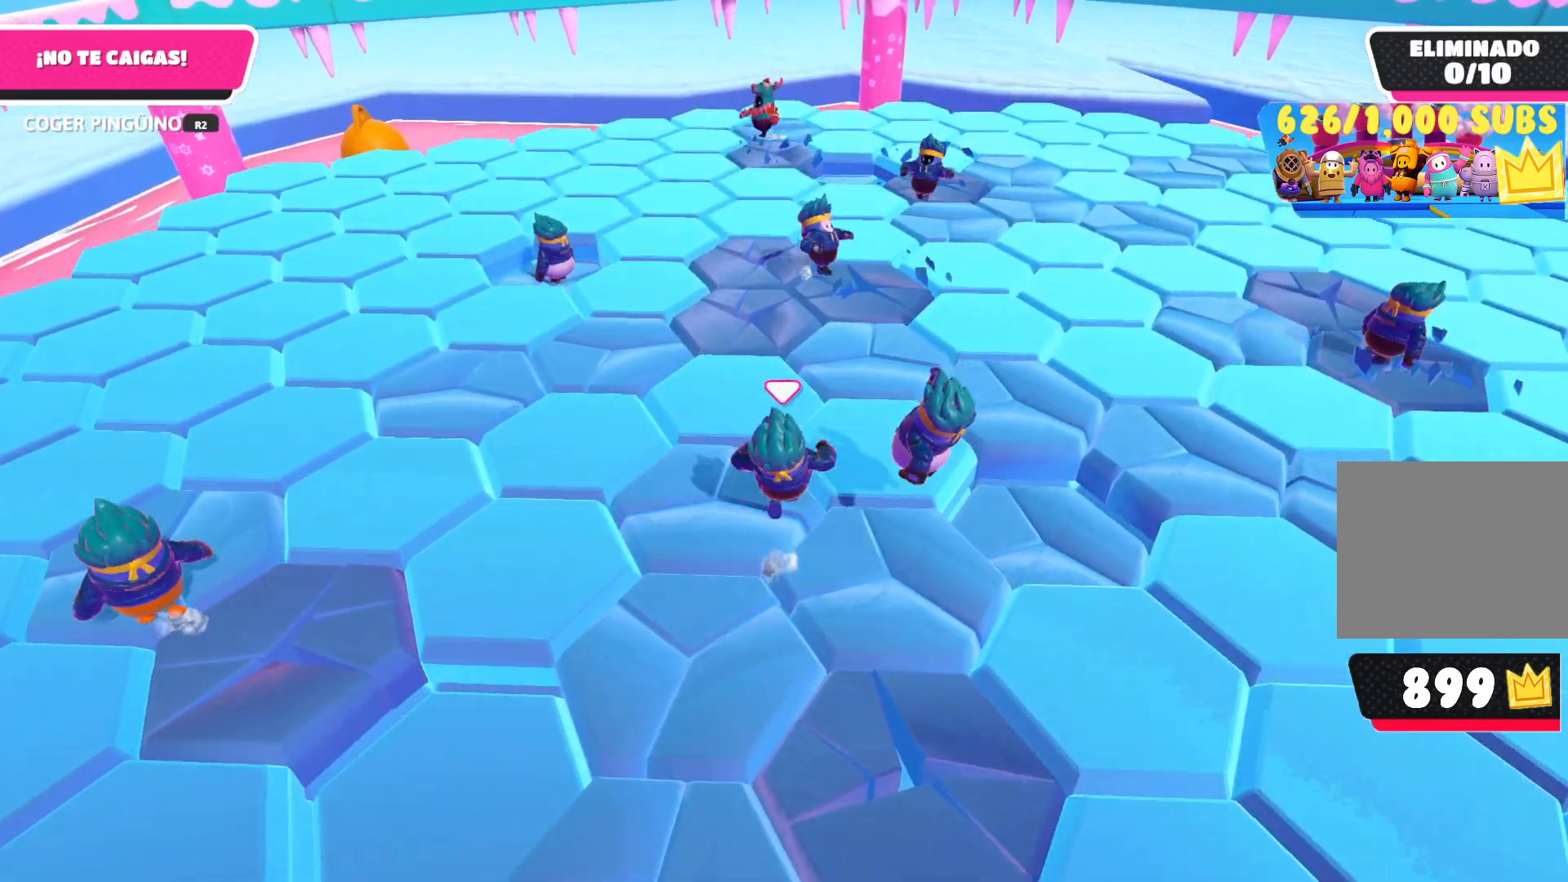
{"buttons": [], "left_stick": "up", "right_stick": "center", "events": [[33, "right_stick", "down"], [233, "right_stick", "center"]]}
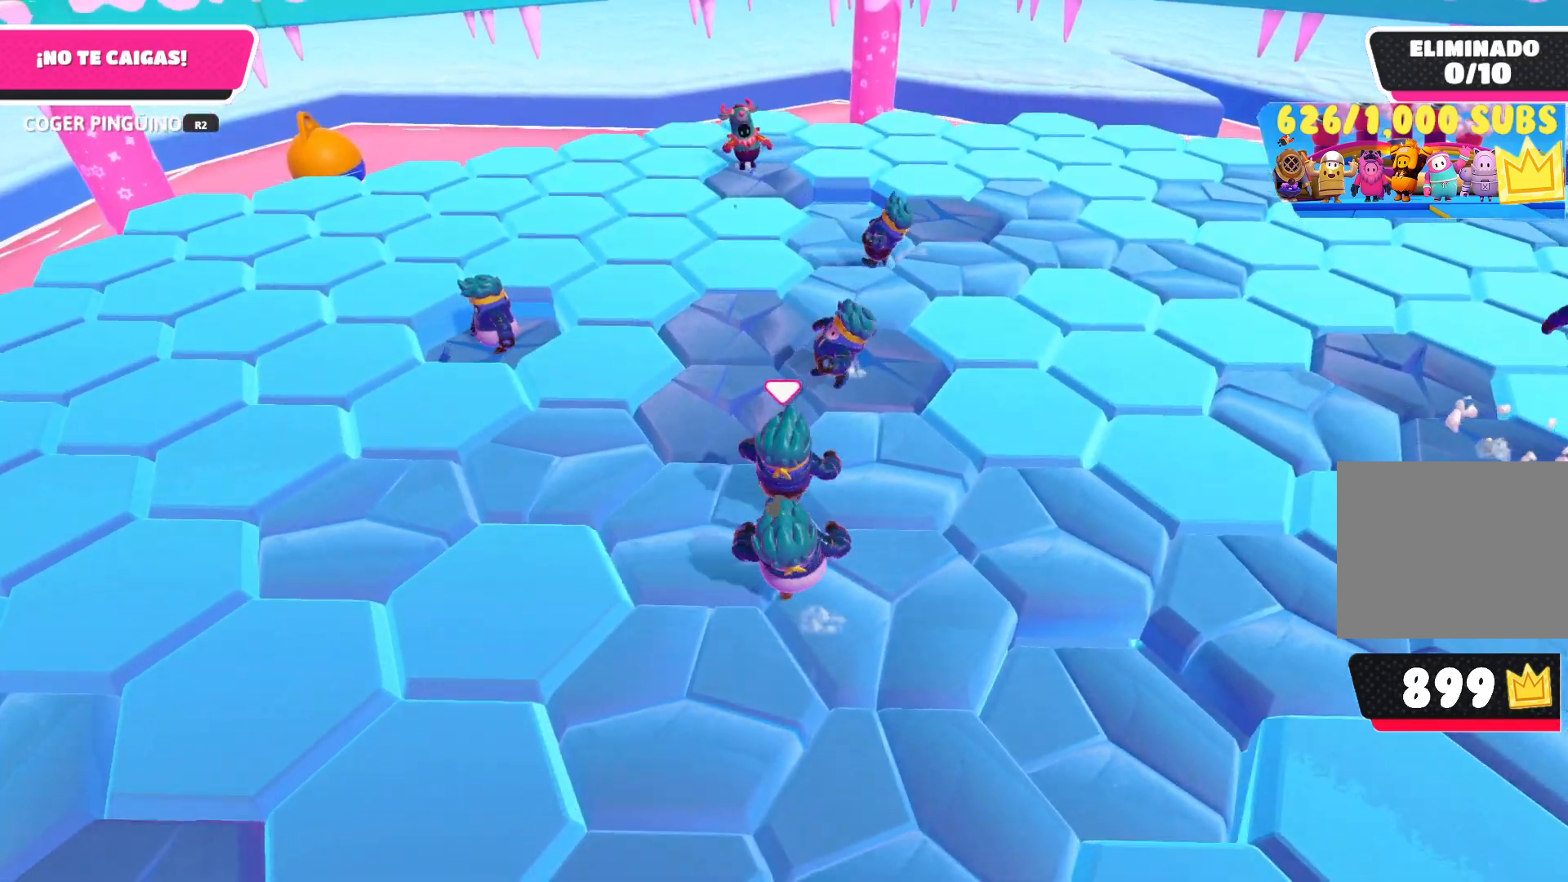
{"buttons": [], "left_stick": "up", "right_stick": "center", "events": []}
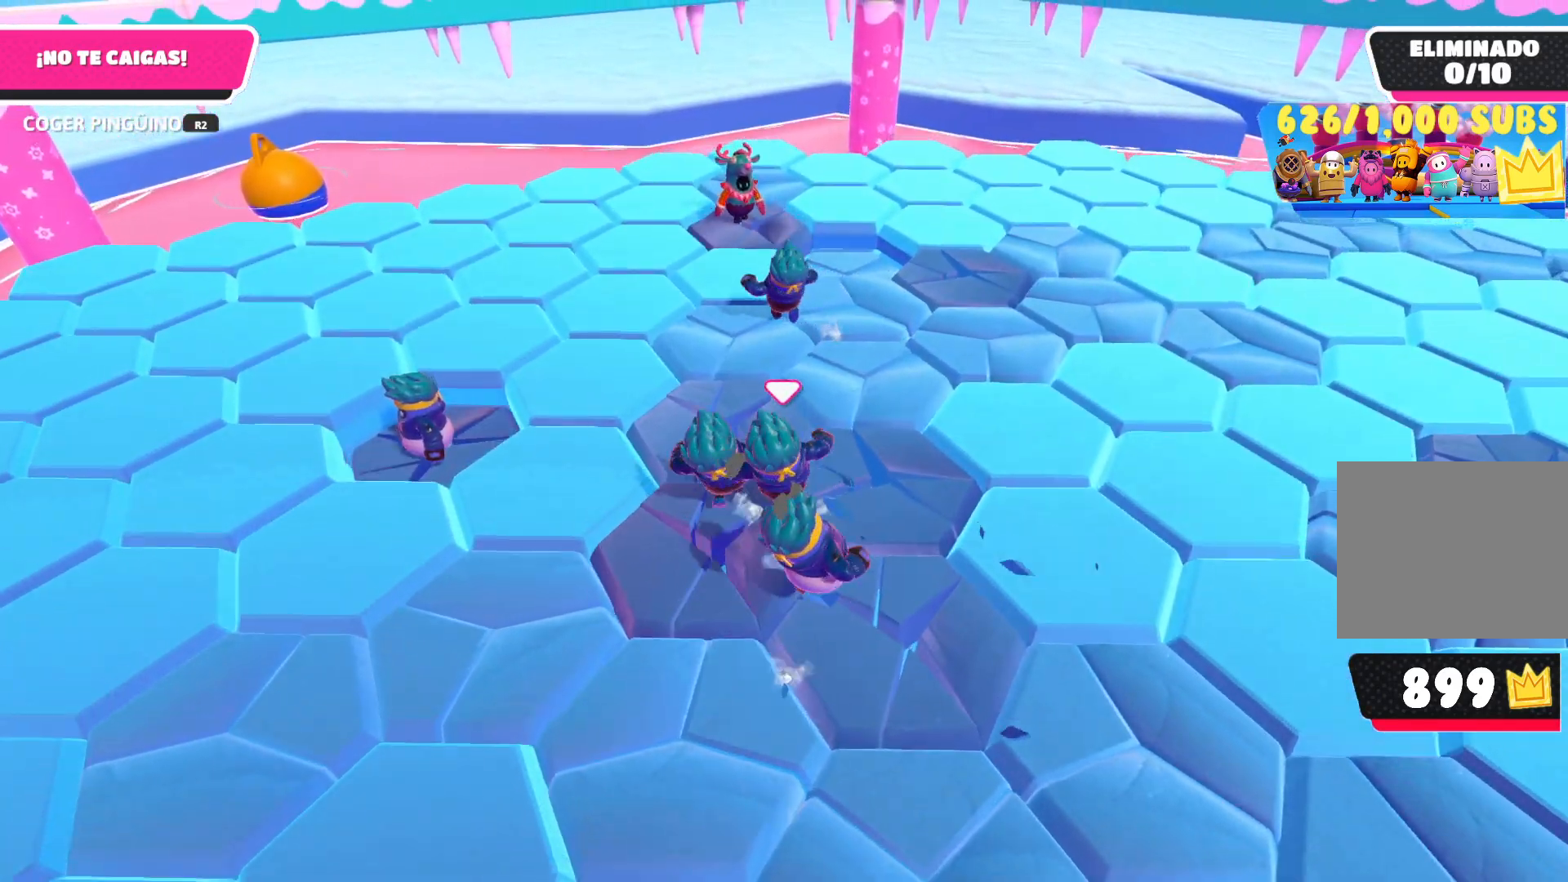
{"buttons": [], "left_stick": "up", "right_stick": "center", "events": [[117, "left_stick", "up-right"], [317, "left_stick", "up"]]}
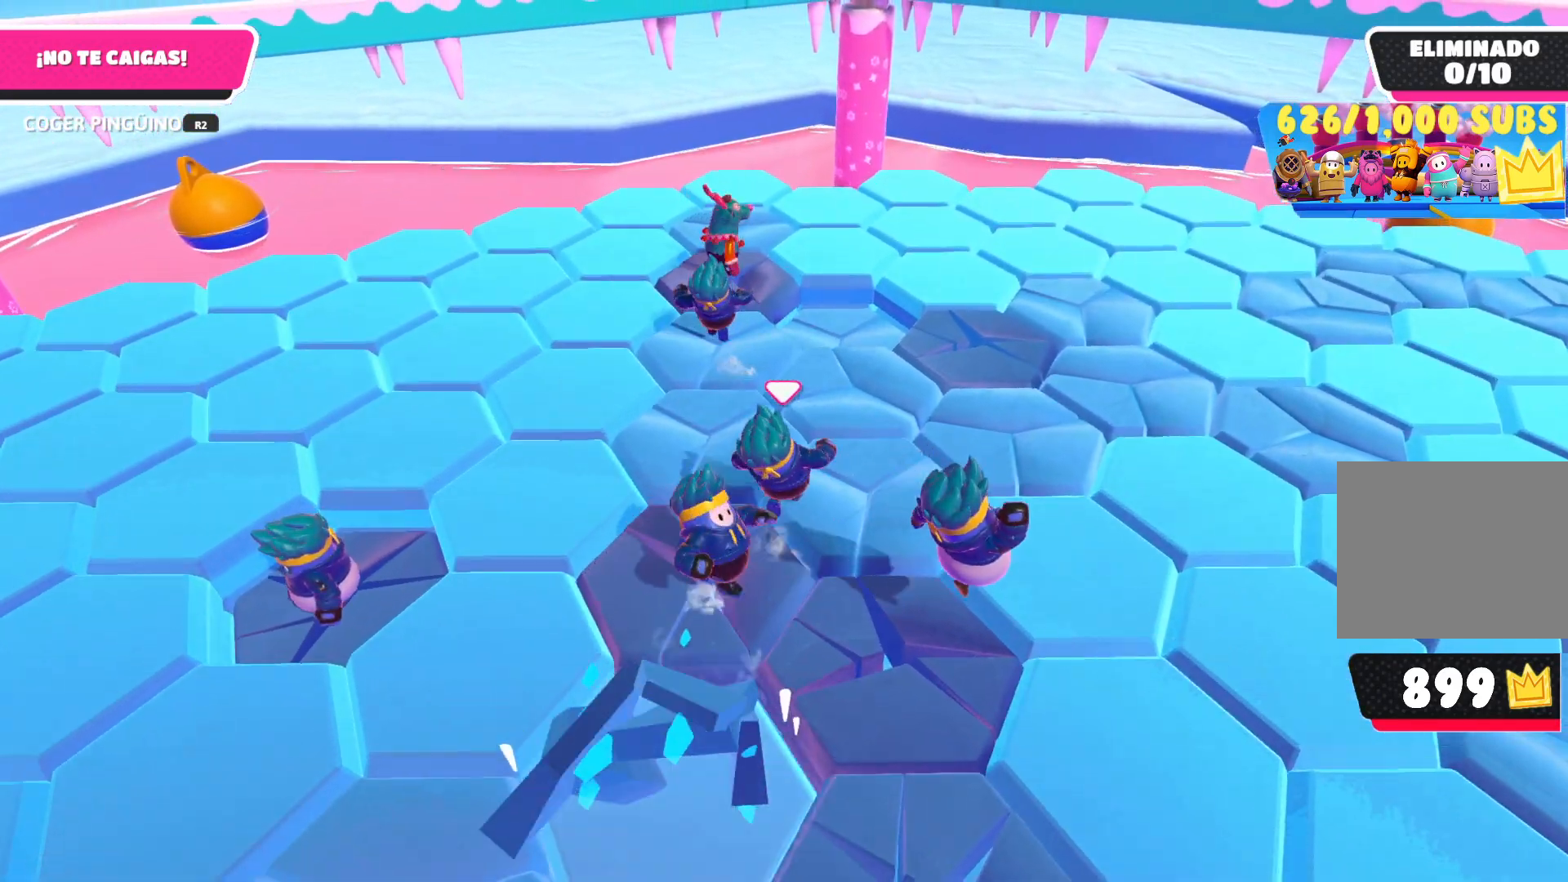
{"buttons": [], "left_stick": "up", "right_stick": "center", "events": [[200, "right_stick", "down"], [300, "right_stick", "center"]]}
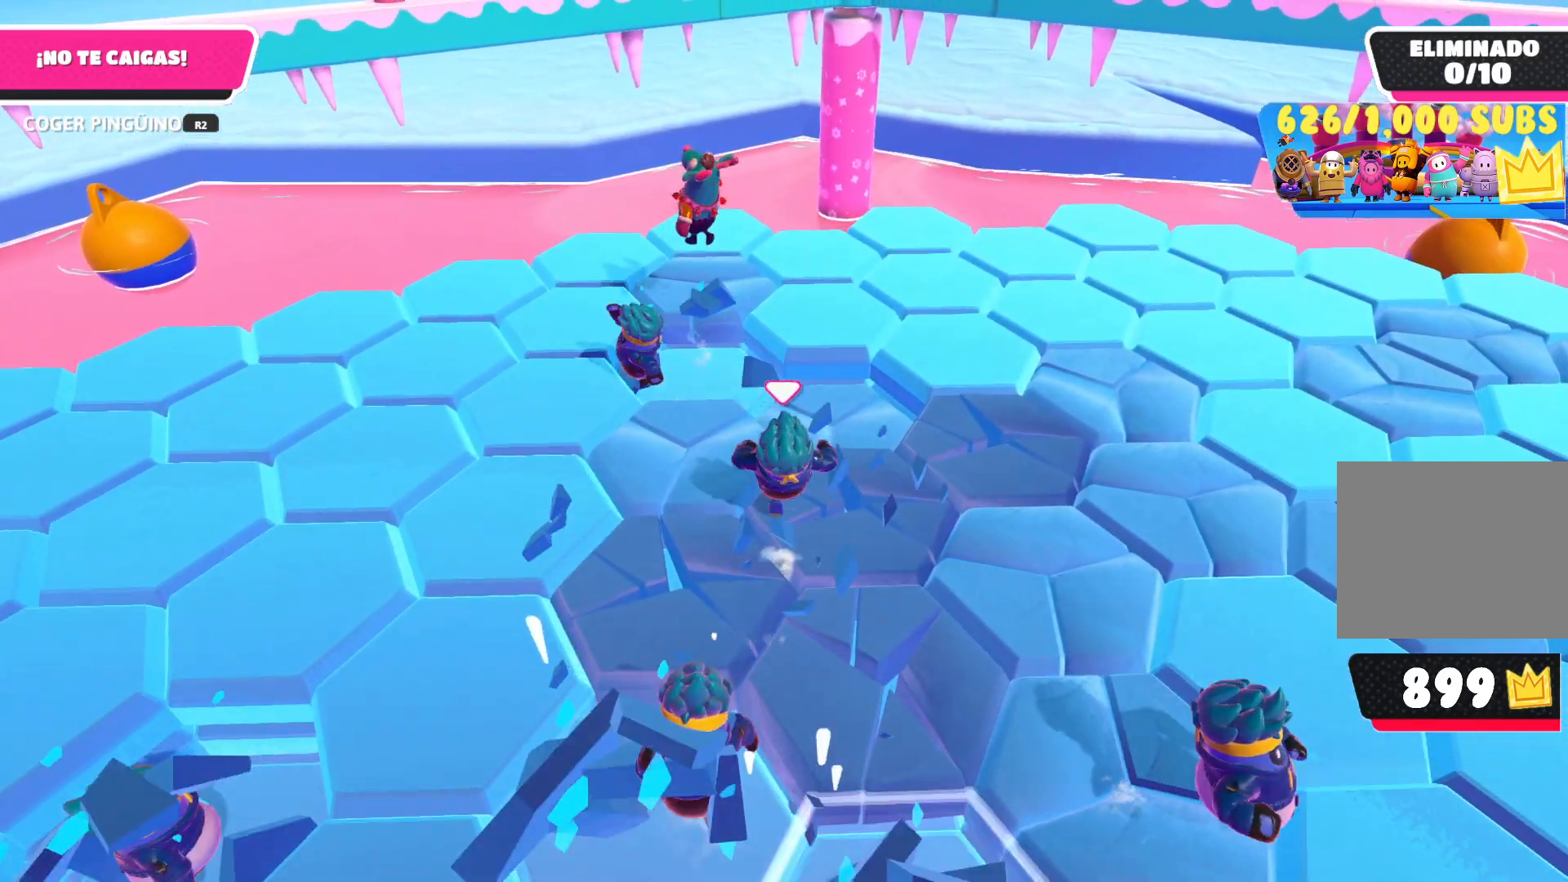
{"buttons": [], "left_stick": "up", "right_stick": "center", "events": [[200, "CROSS", "down"], [317, "CROSS", "up"]]}
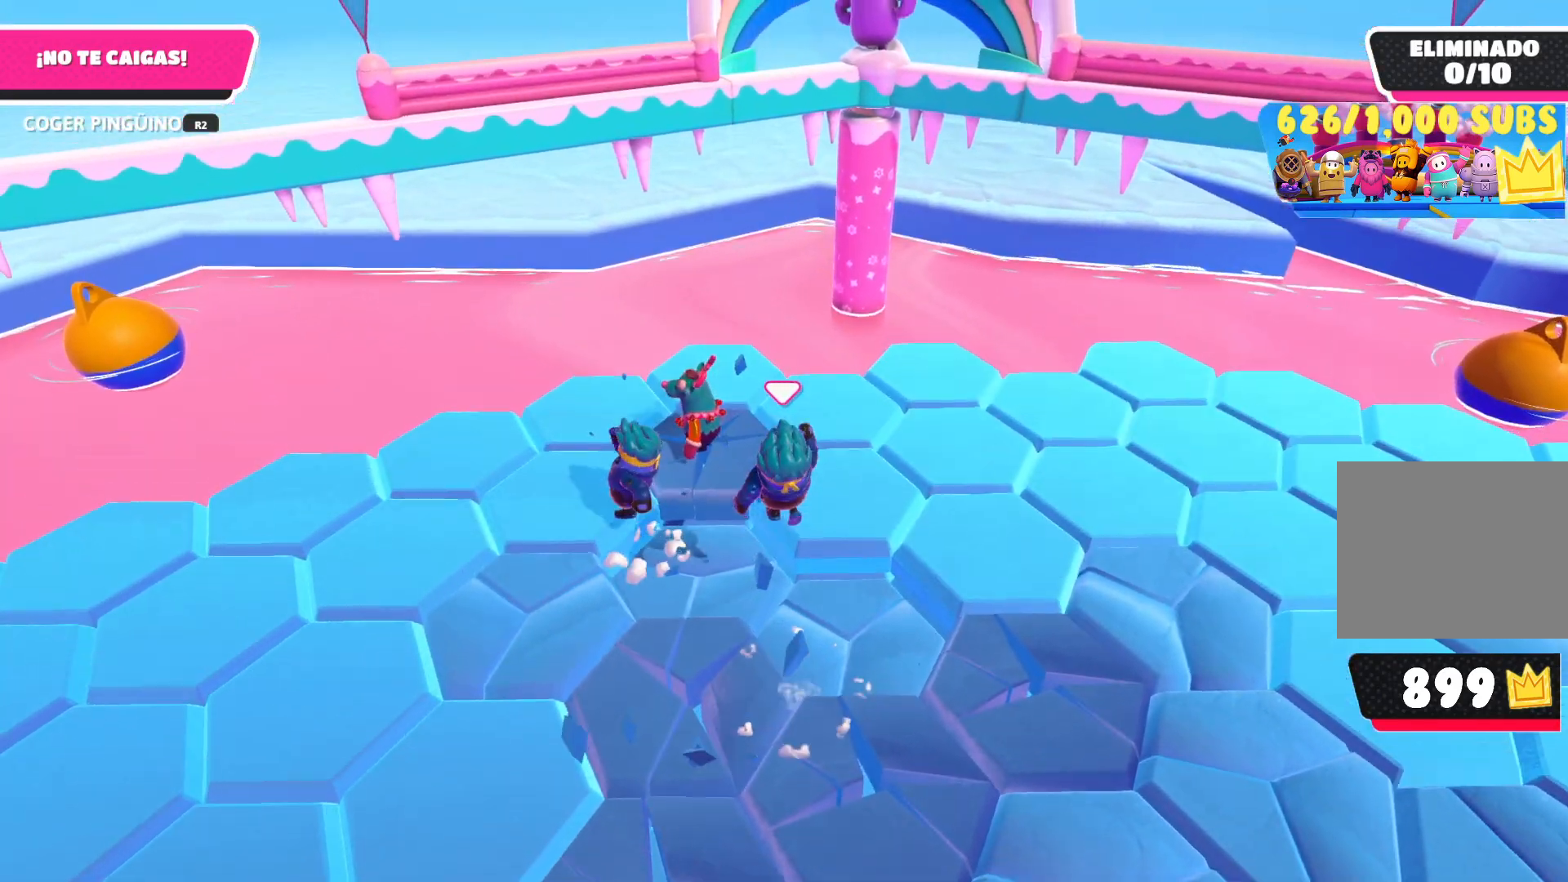
{"buttons": [], "left_stick": "up", "right_stick": "down-right", "events": [[433, "right_stick", "down-right"]]}
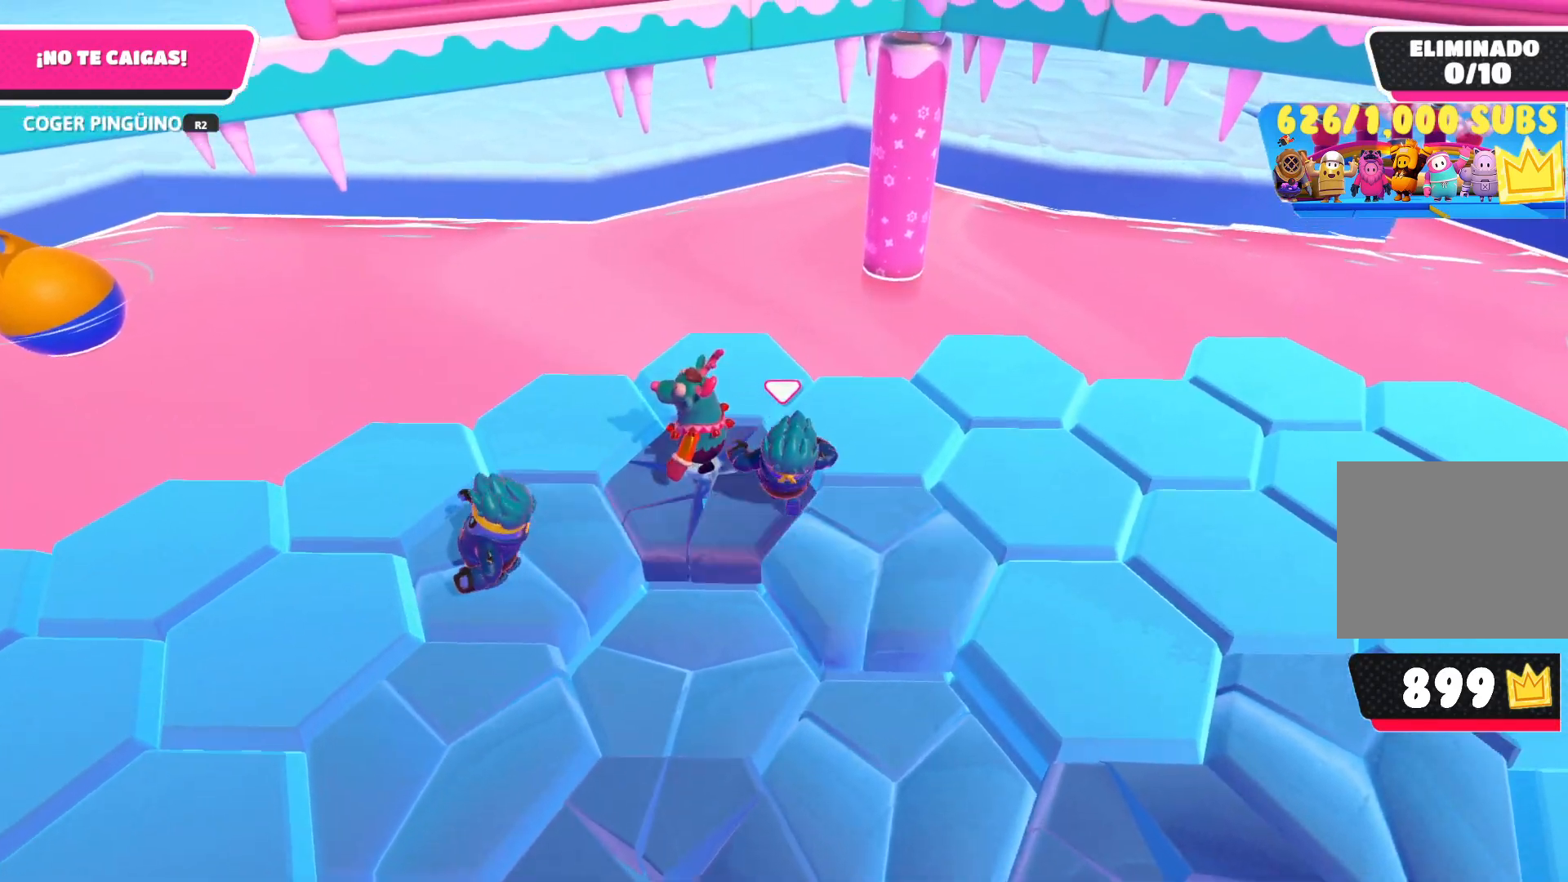
{"buttons": [], "left_stick": "down-right", "right_stick": "right", "events": [[217, "left_stick", "down-right"], [233, "right_stick", "right"]]}
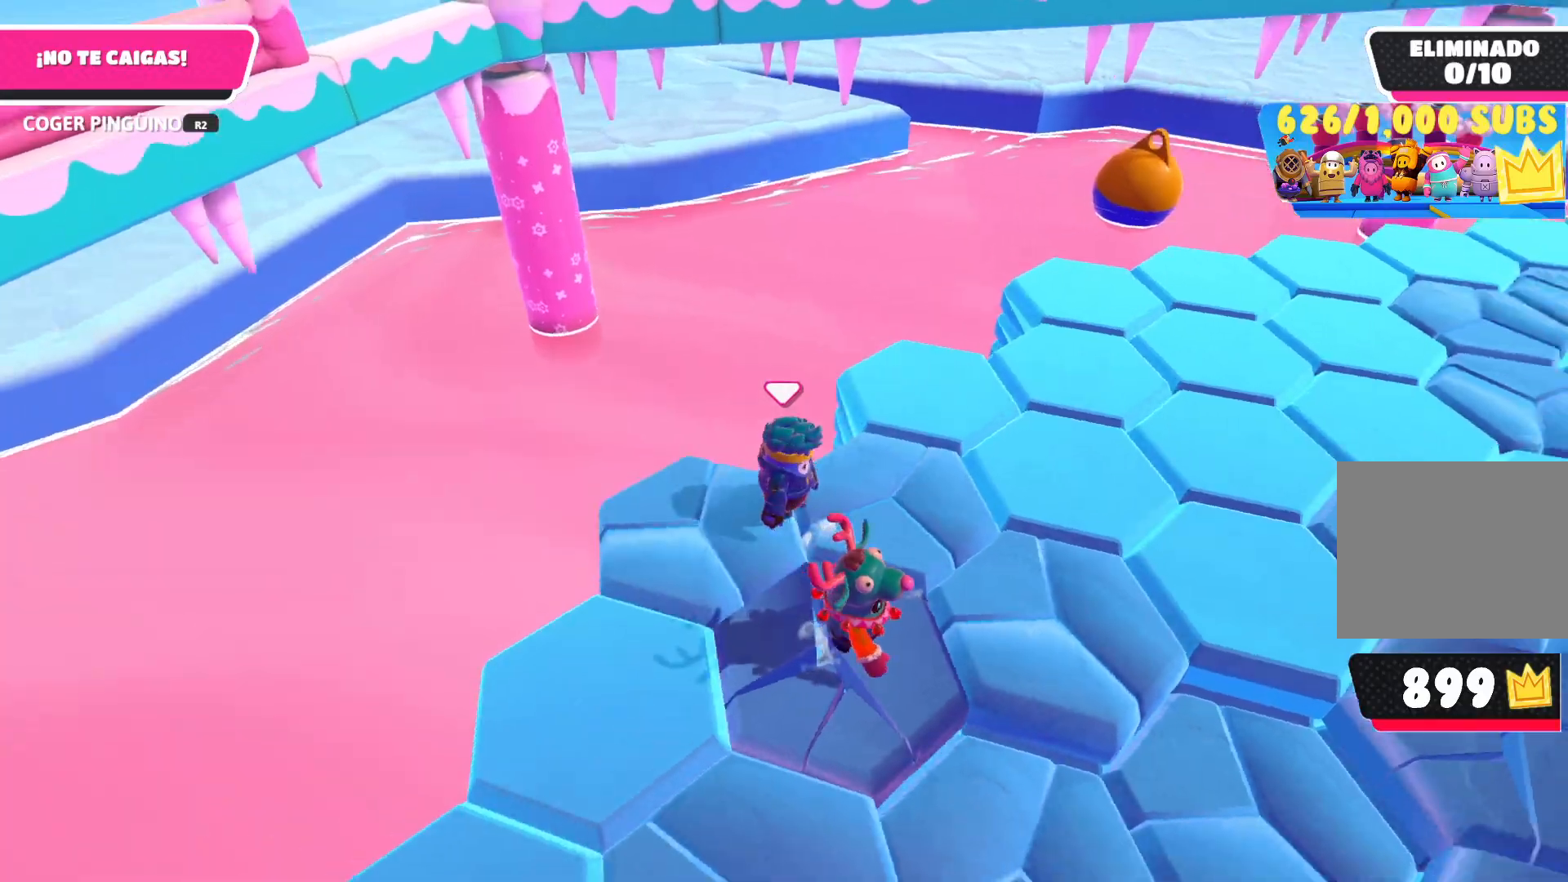
{"buttons": [], "left_stick": "up-right", "right_stick": "right", "events": [[150, "left_stick", "right"], [317, "left_stick", "up-right"]]}
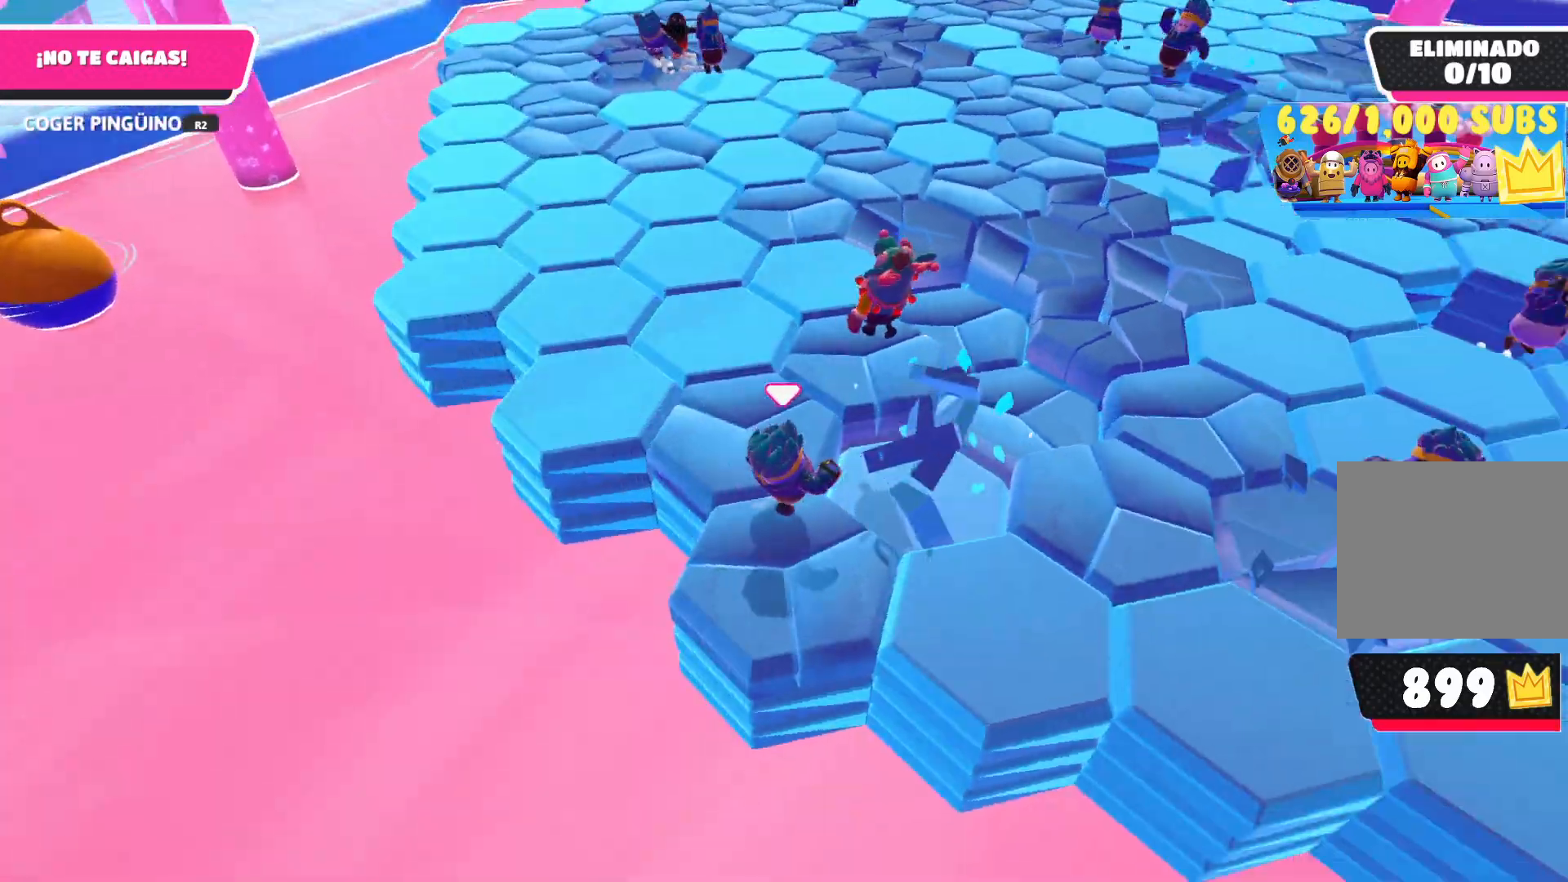
{"buttons": [], "left_stick": "up", "right_stick": "center", "events": [[17, "right_stick", "center"], [100, "left_stick", "up-left"], [283, "left_stick", "up"], [283, "right_stick", "left"], [367, "right_stick", "center"]]}
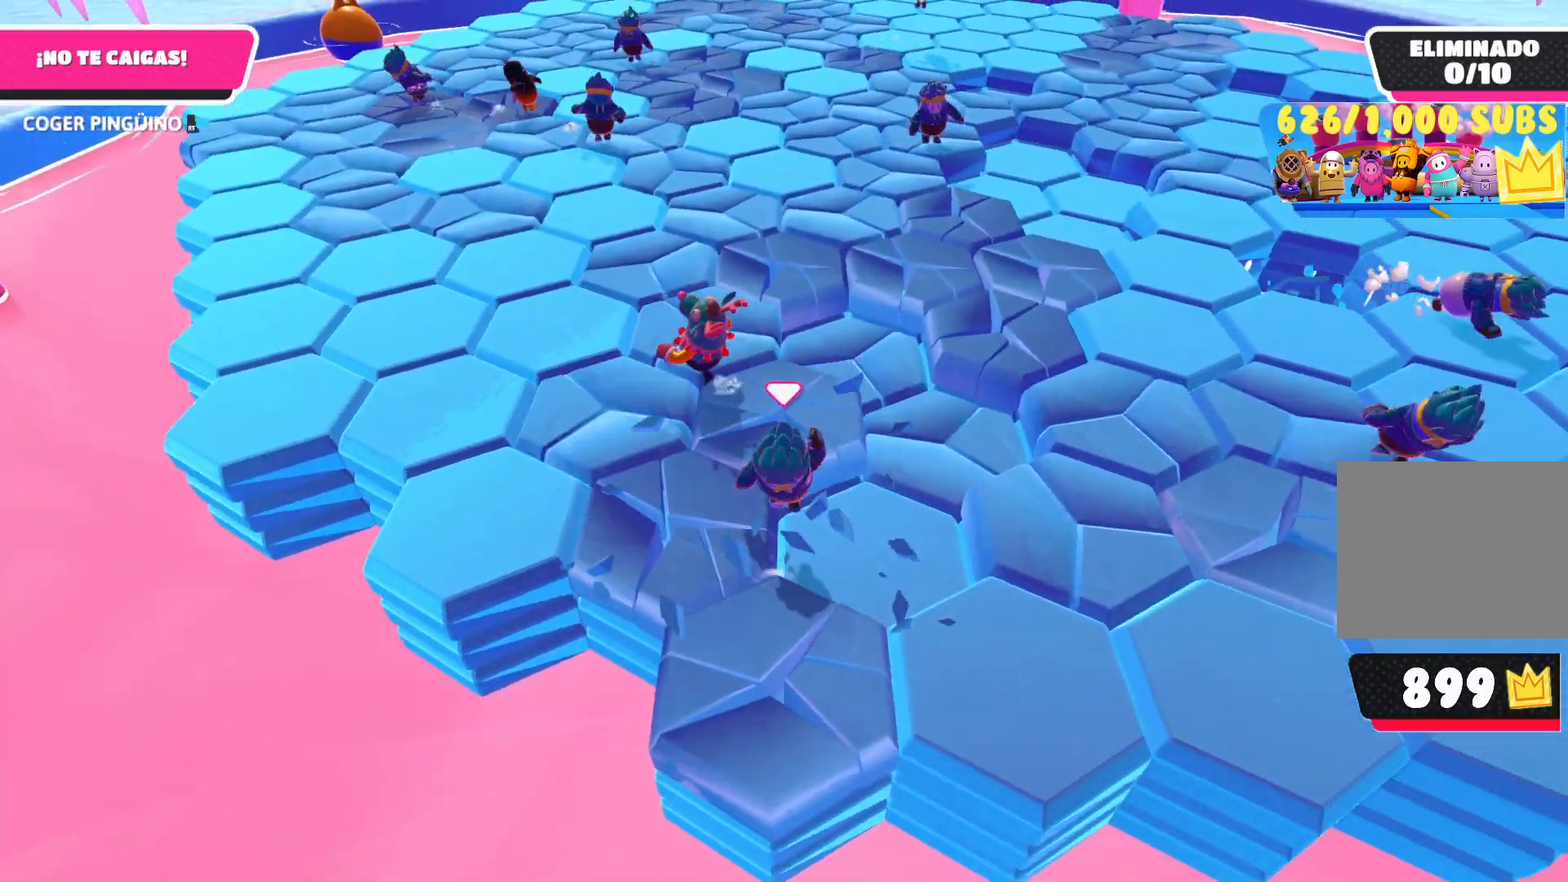
{"buttons": [], "left_stick": "up", "right_stick": "left", "events": [[33, "right_stick", "up-right"], [183, "right_stick", "center"], [417, "right_stick", "left"]]}
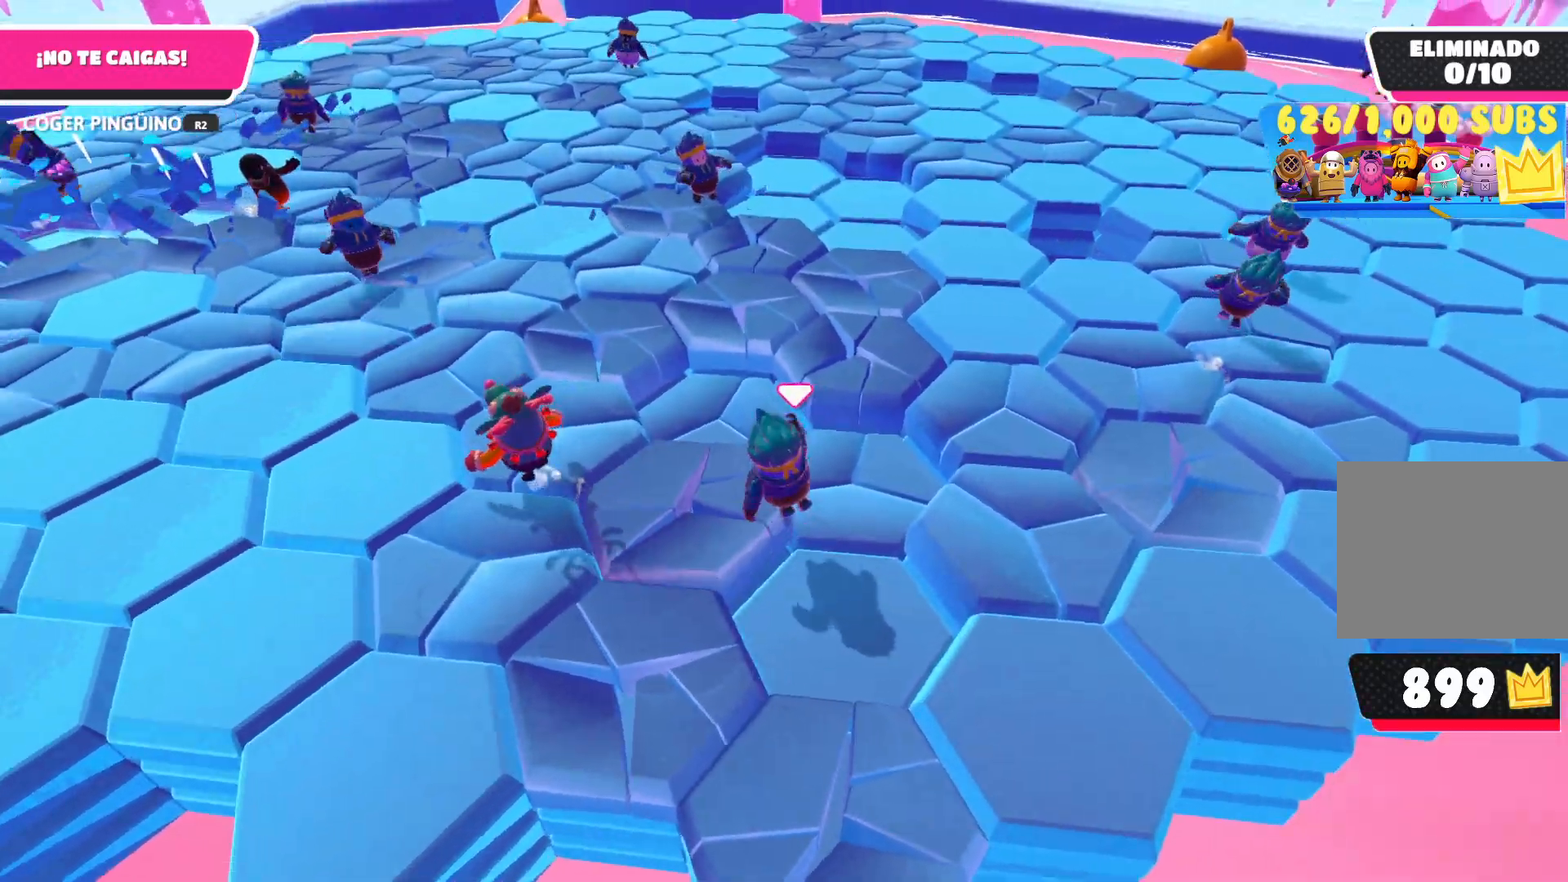
{"buttons": [], "left_stick": "center", "right_stick": "center", "events": [[33, "right_stick", "center"], [350, "left_stick", "up-right"], [483, "left_stick", "center"]]}
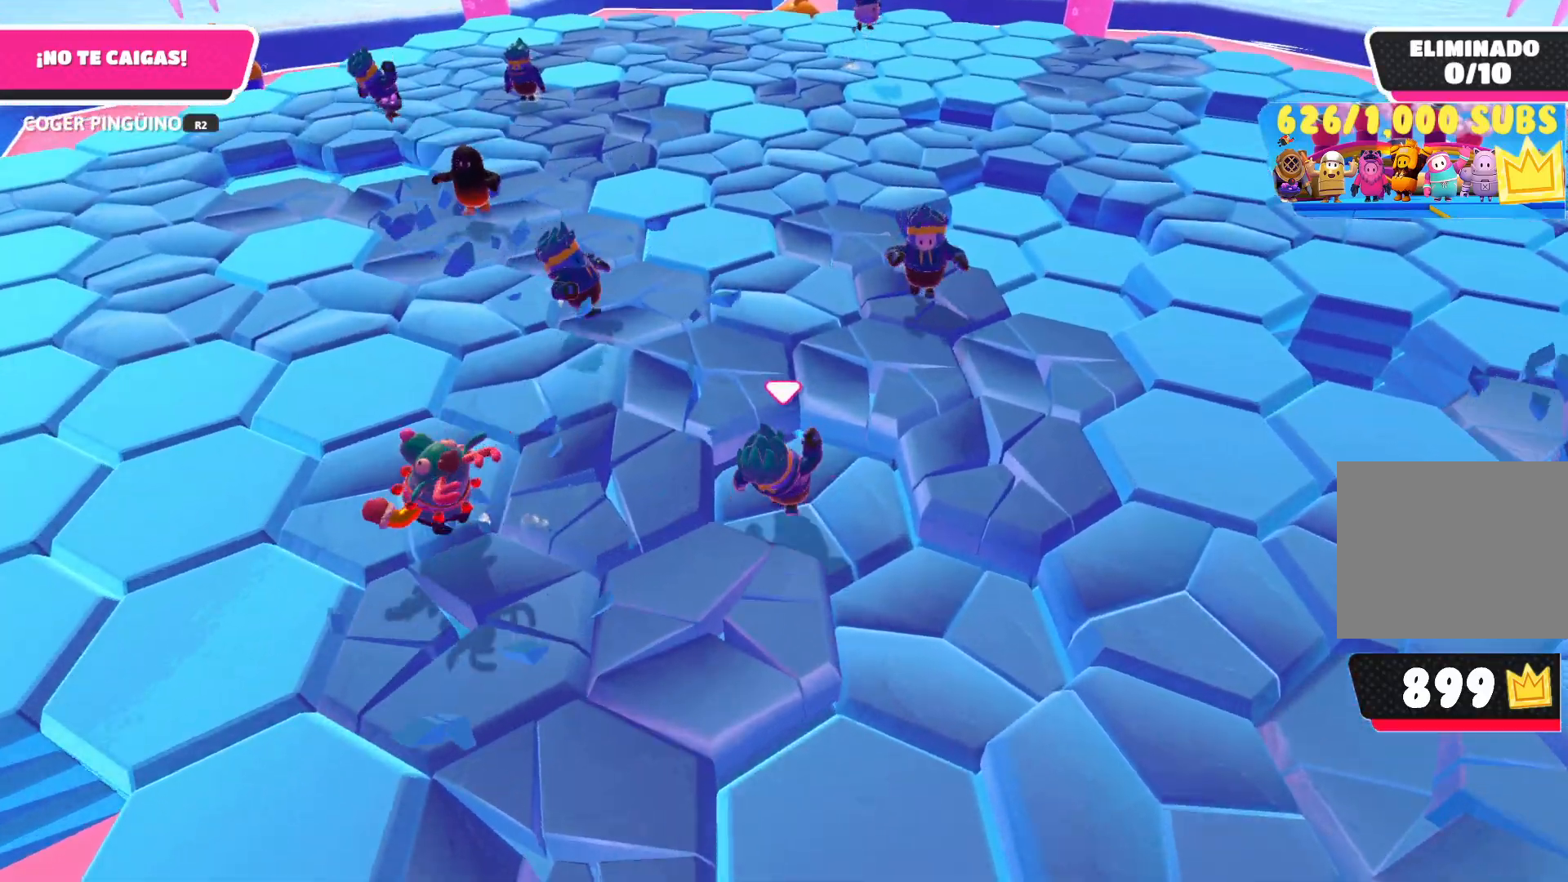
{"buttons": [], "left_stick": "up", "right_stick": "center", "events": [[17, "left_stick", "up-left"], [33, "CROSS", "down"], [117, "left_stick", "up-right"], [150, "CROSS", "up"], [200, "left_stick", "right"], [283, "right_stick", "down-right"], [367, "left_stick", "up"], [400, "right_stick", "center"]]}
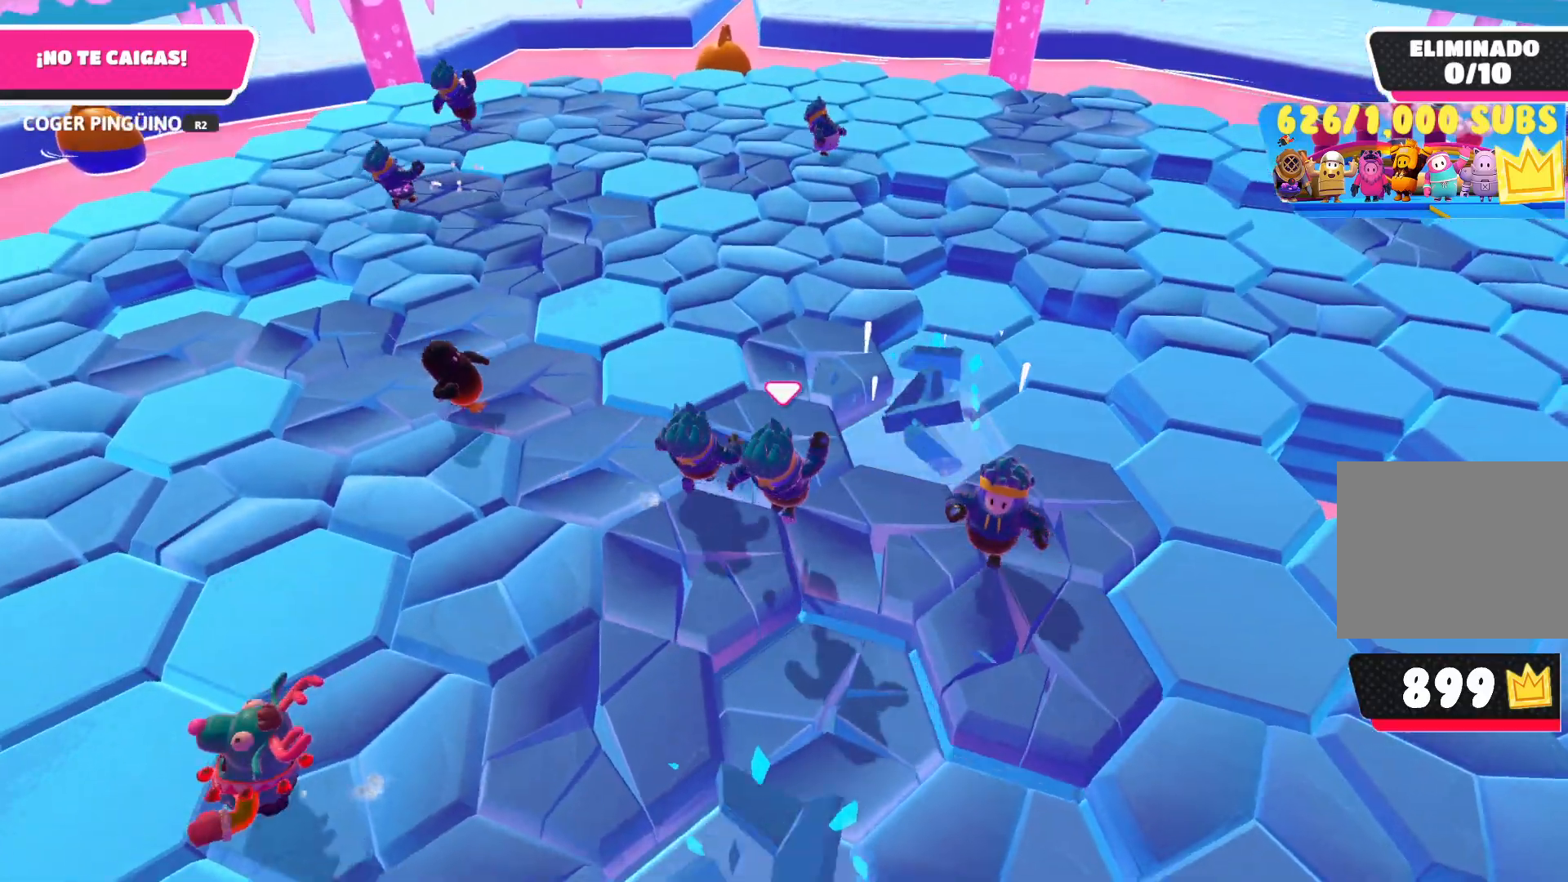
{"buttons": [], "left_stick": "up", "right_stick": "center", "events": []}
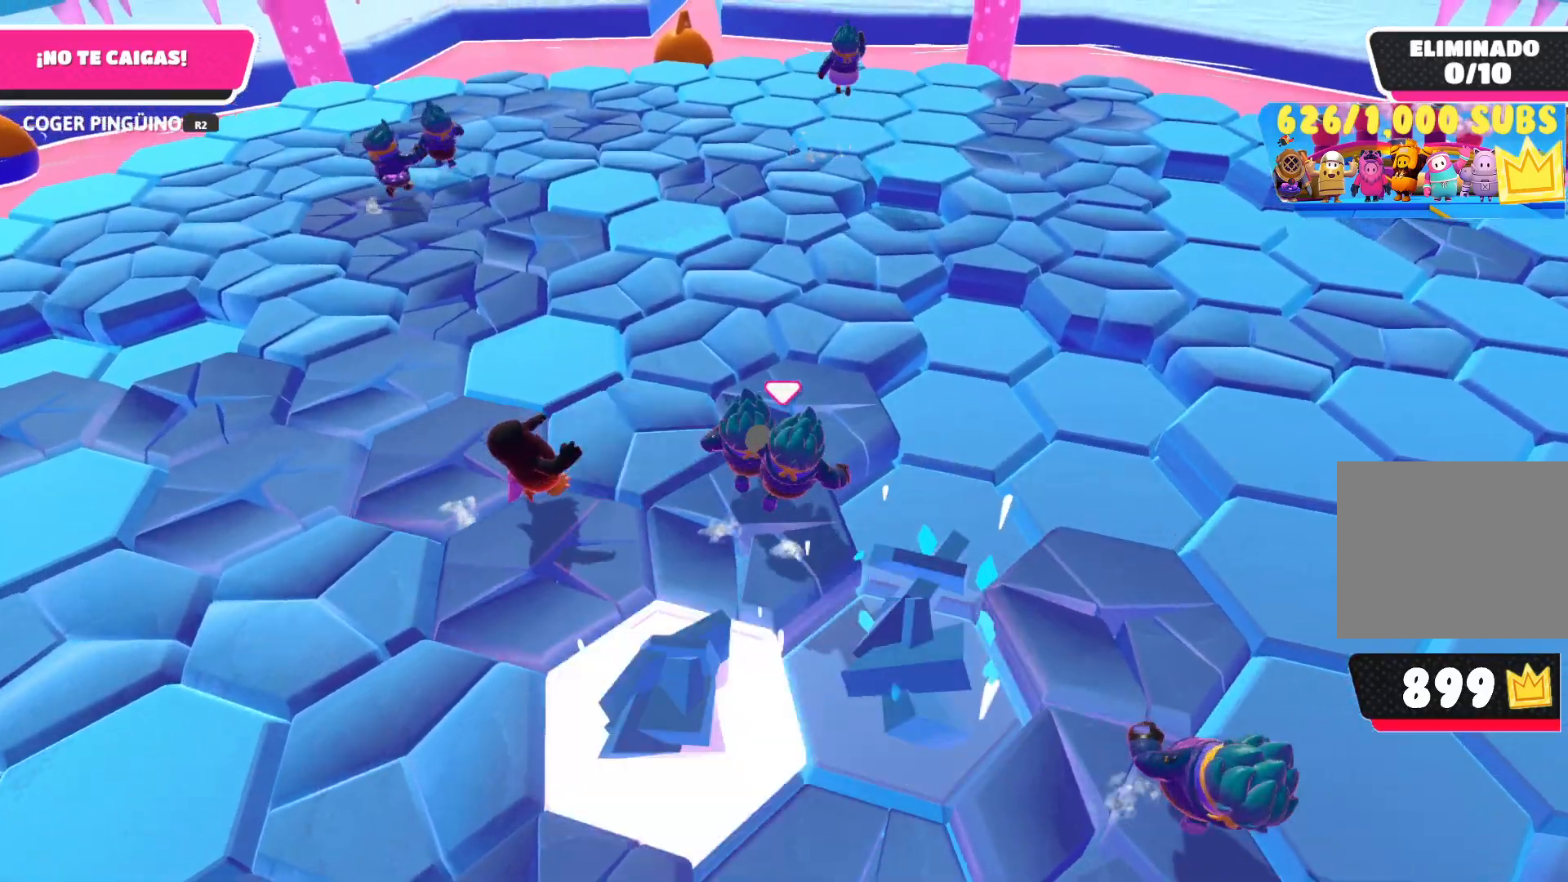
{"buttons": [], "left_stick": "up", "right_stick": "up", "events": [[483, "right_stick", "up"]]}
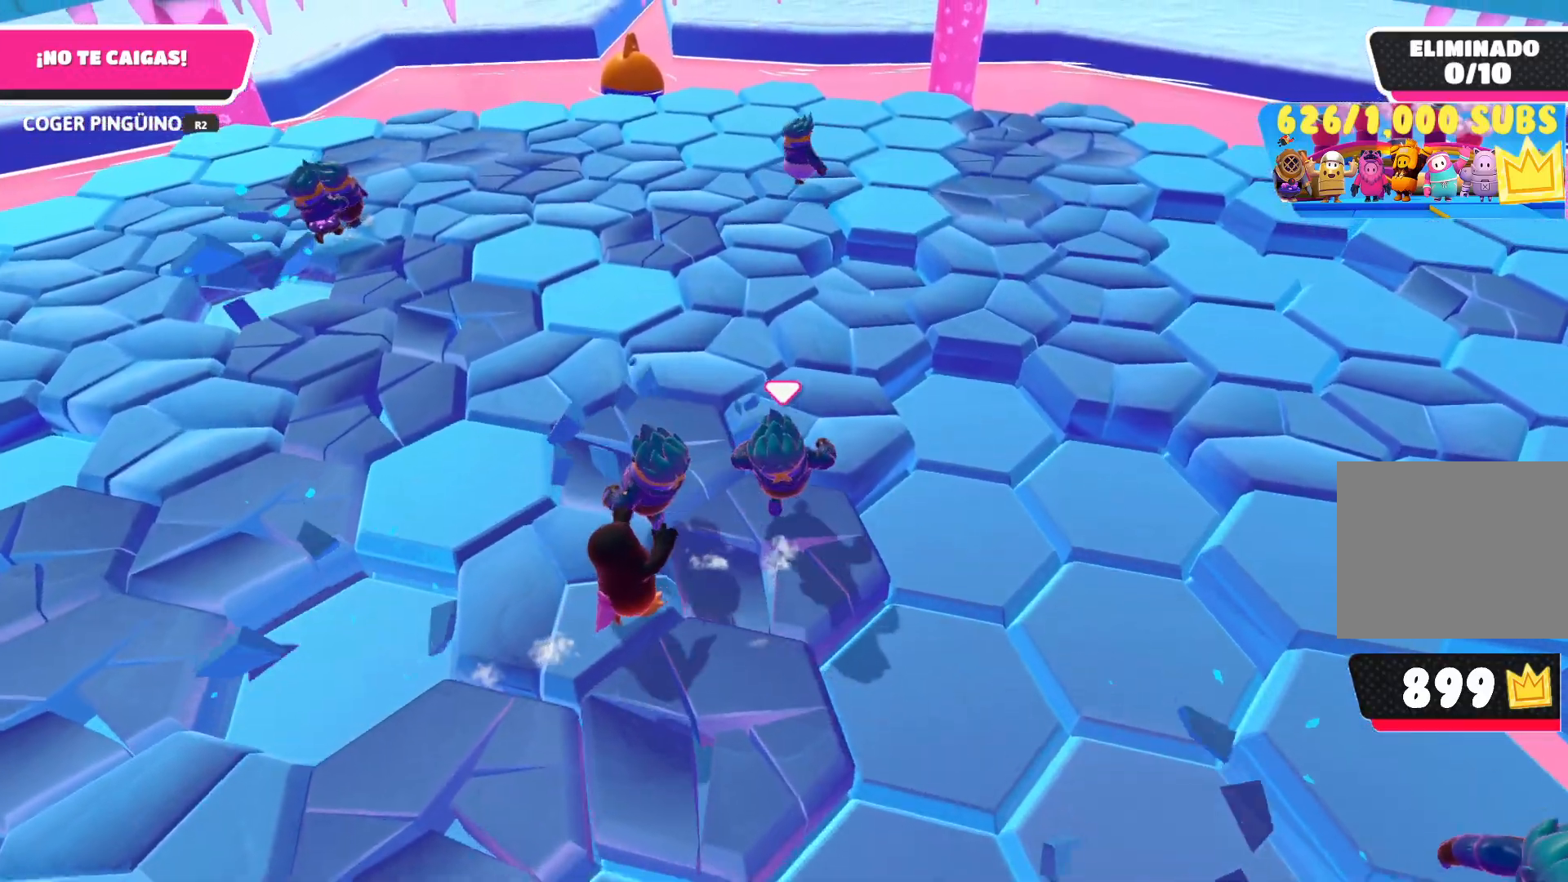
{"buttons": [], "left_stick": "up", "right_stick": "up-right", "events": [[267, "right_stick", "center"], [400, "right_stick", "up-right"]]}
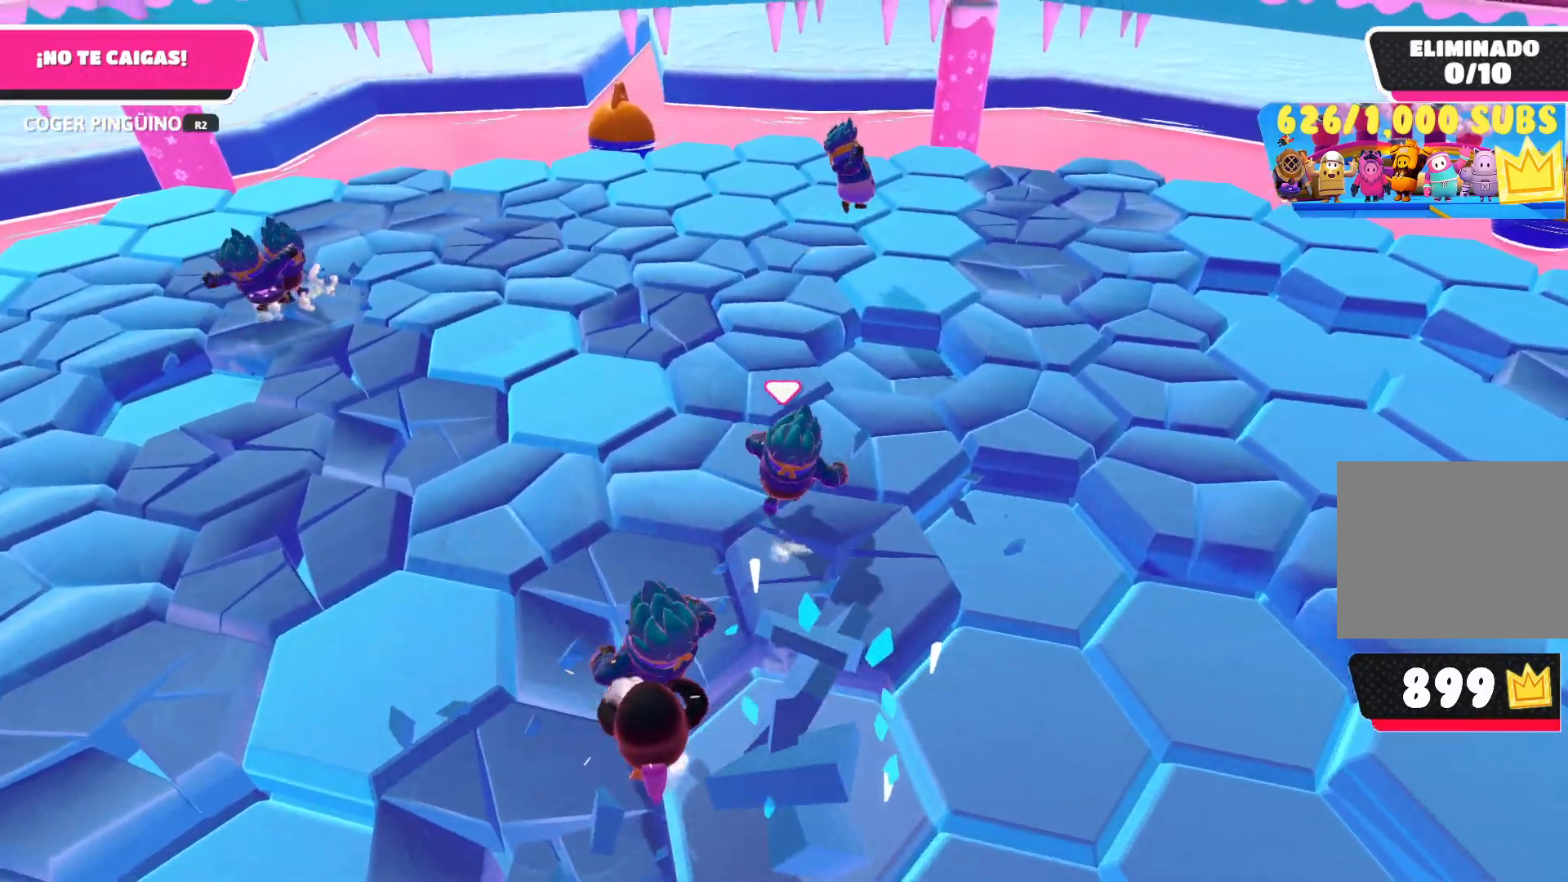
{"buttons": [], "left_stick": "up", "right_stick": "center", "events": [[50, "right_stick", "center"]]}
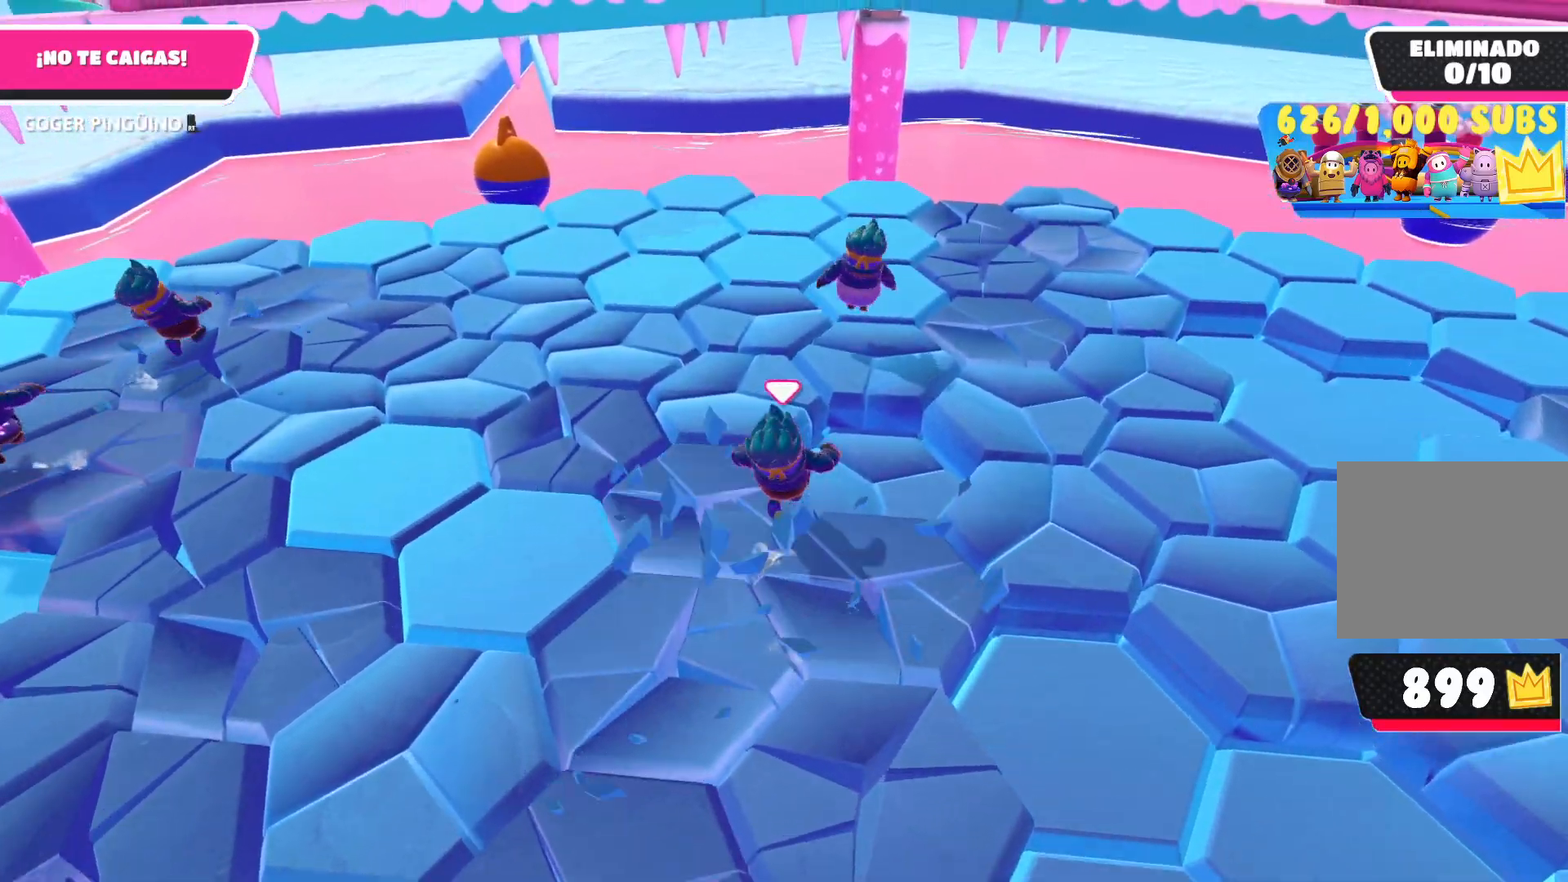
{"buttons": [], "left_stick": "up", "right_stick": "center", "events": []}
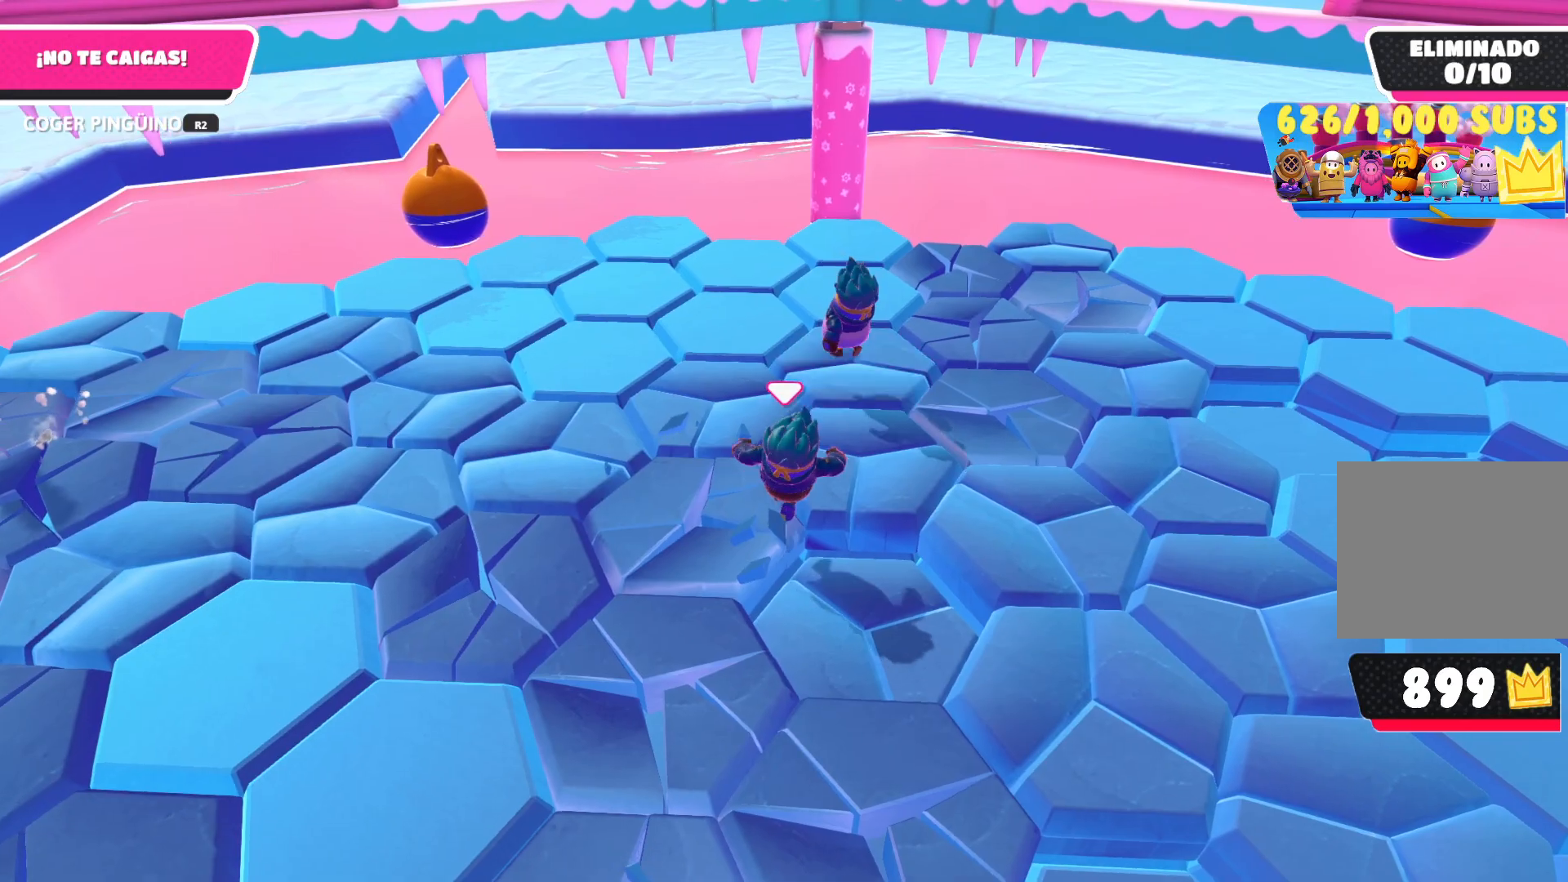
{"buttons": [], "left_stick": "up", "right_stick": "center", "events": []}
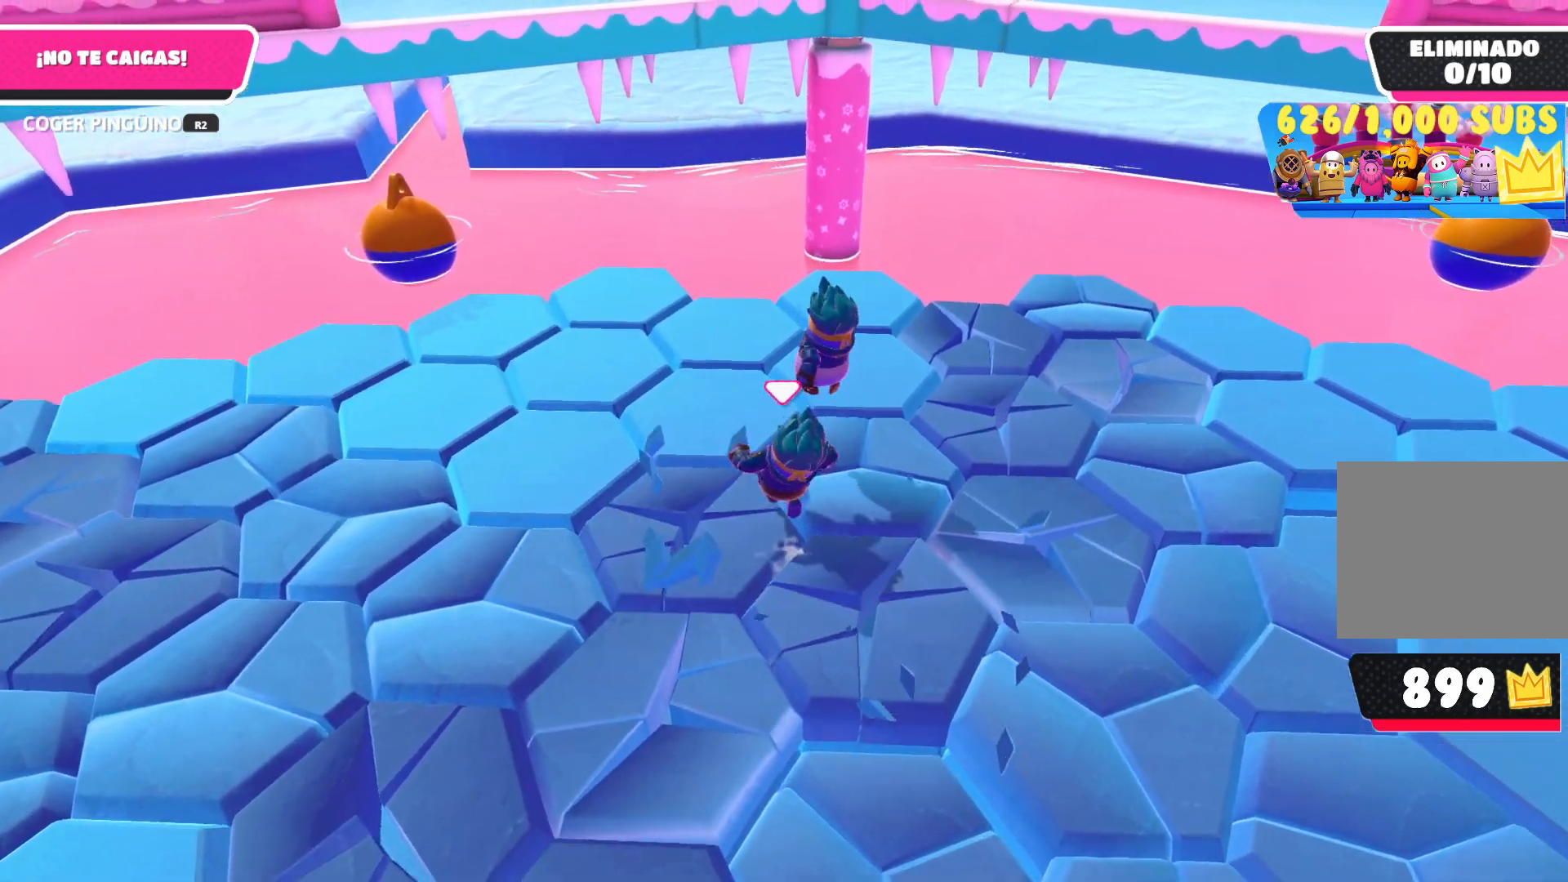
{"buttons": [], "left_stick": "up", "right_stick": "center", "events": [[67, "left_stick", "up-left"], [233, "left_stick", "up-right"], [383, "left_stick", "up"]]}
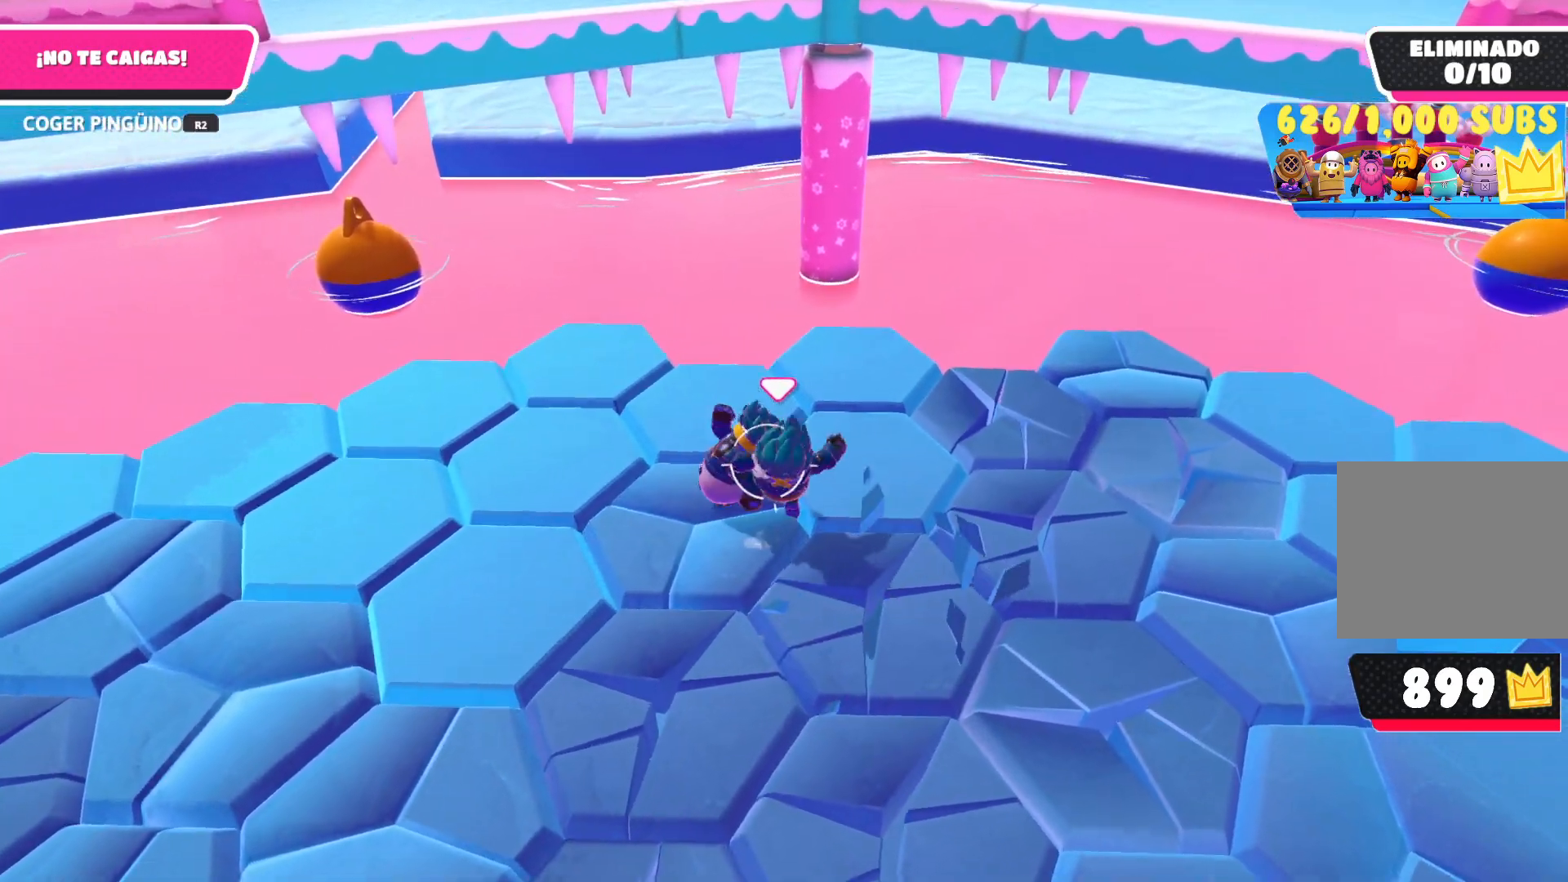
{"buttons": [], "left_stick": "up-right", "right_stick": "right", "events": [[100, "left_stick", "up-left"], [300, "left_stick", "up-right"], [417, "right_stick", "right"]]}